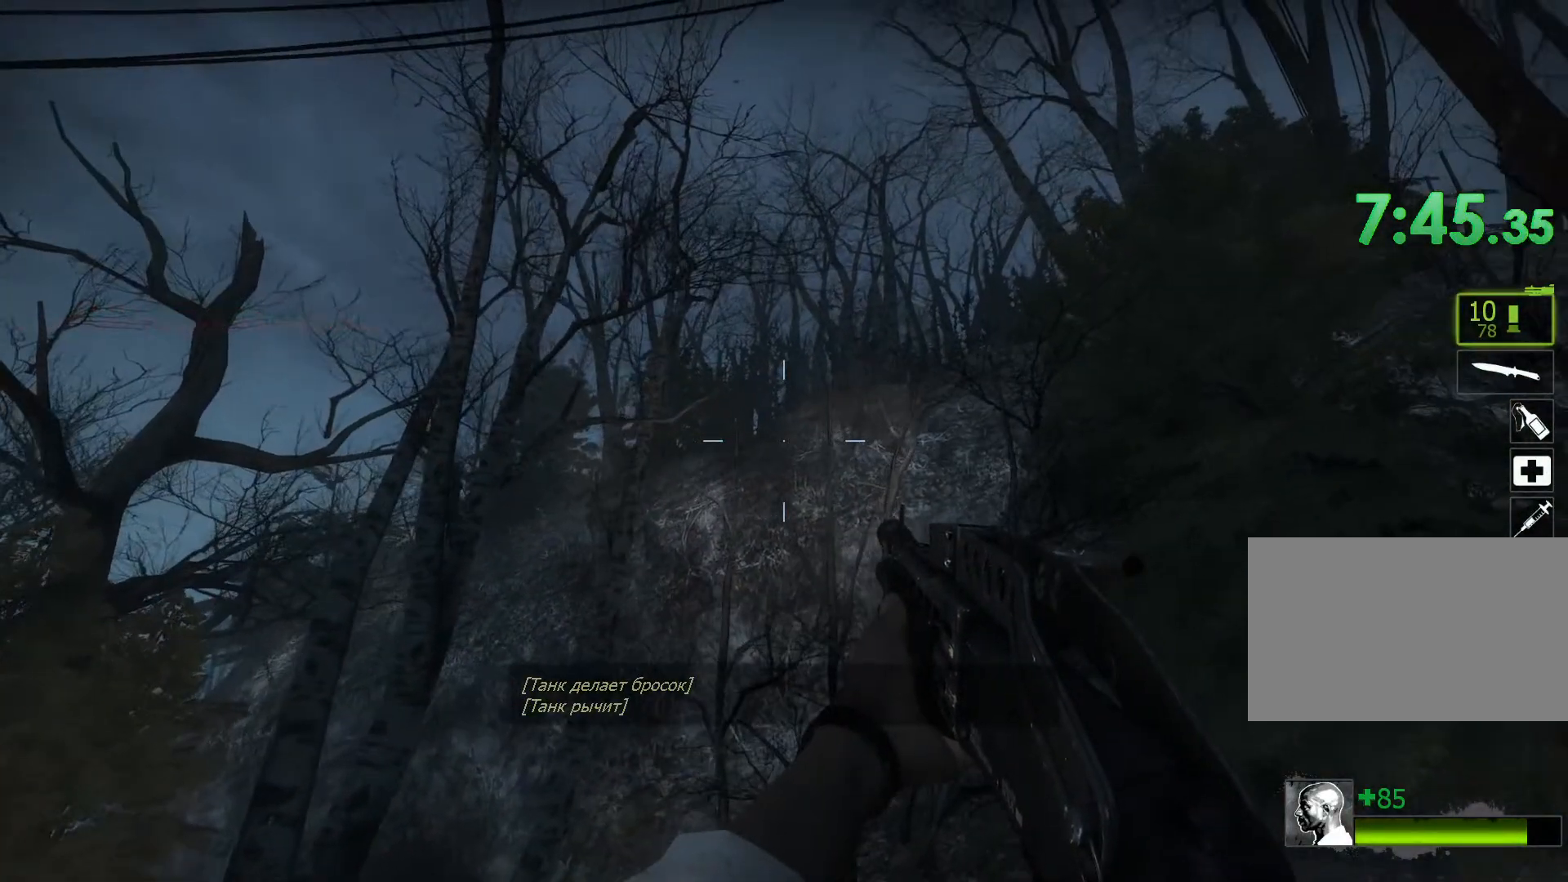
Gameplay with keyboard and mouse; each line is a JSON object with the keys and mouse buttons held at the frame after it. "events" lists presses ("down") and releases ("up") of "1", "2", "3", "4", "5", "a", "c", "ctrl", "d", "e", "f", "g", "q", "r", "s", "shift", "space", "t", "tab", "v", "w", "x", "z", "mouse_left", "mouse_wheel" and "mouse_right" between this image and that frame as [ms after this image, input, new state], when the widget could be followed in between. "mouse_left", "mouse_wheel", "mouse_right" = the "left", "wheel", "right" buttons of the "mouse" list. No other keys are recorded. "wheel" means that the mouse wheel is clicked or scrolled. Not read: mouse_move.
{"keys": [], "mouse": [], "events": []}
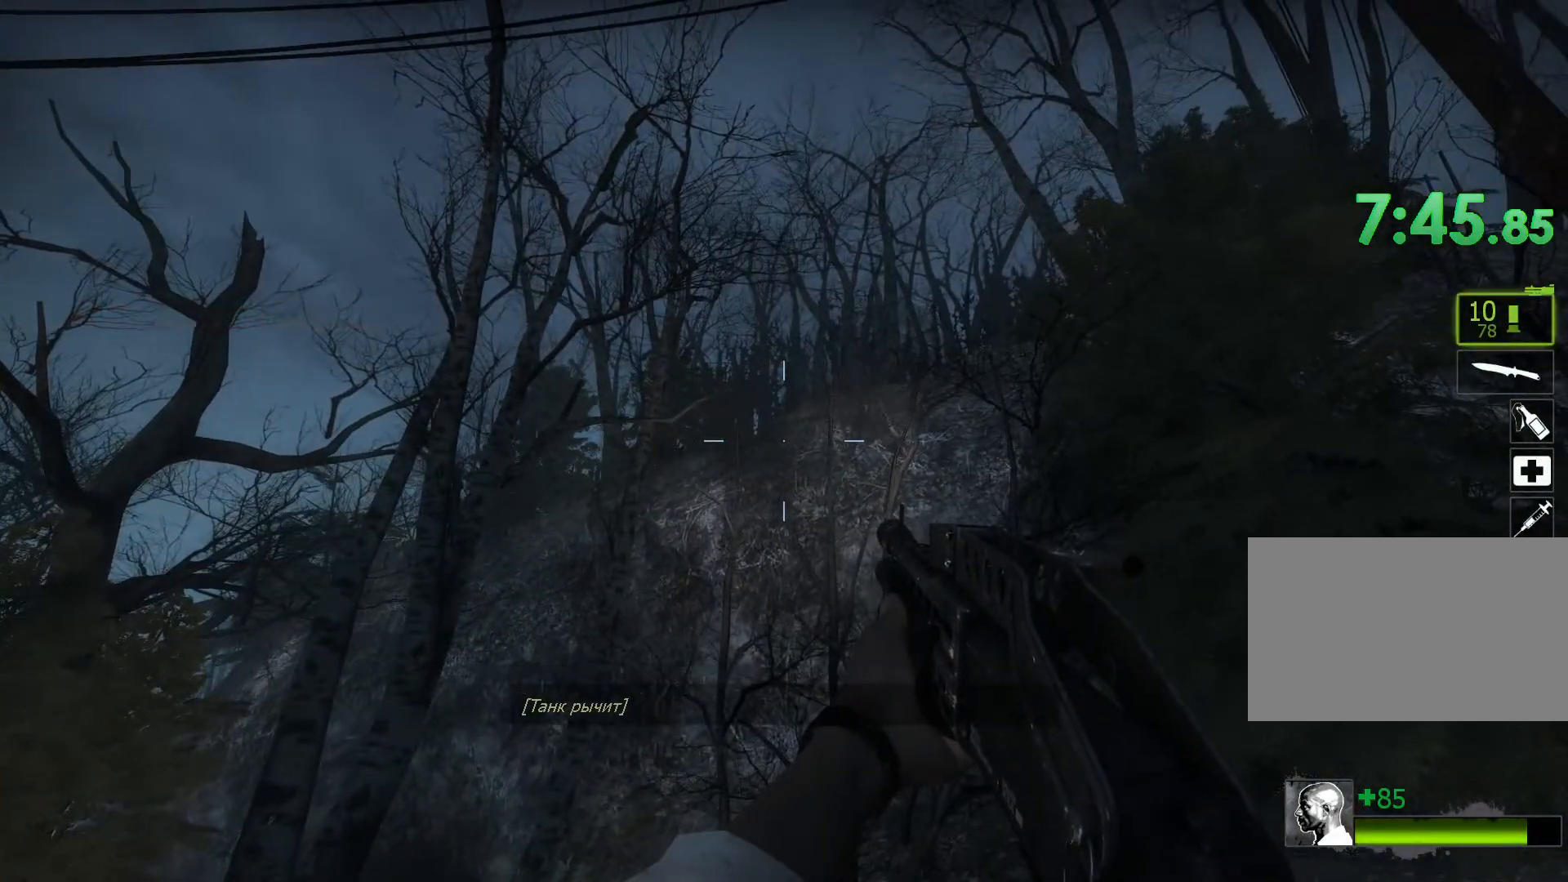
{"keys": [], "mouse": [], "events": []}
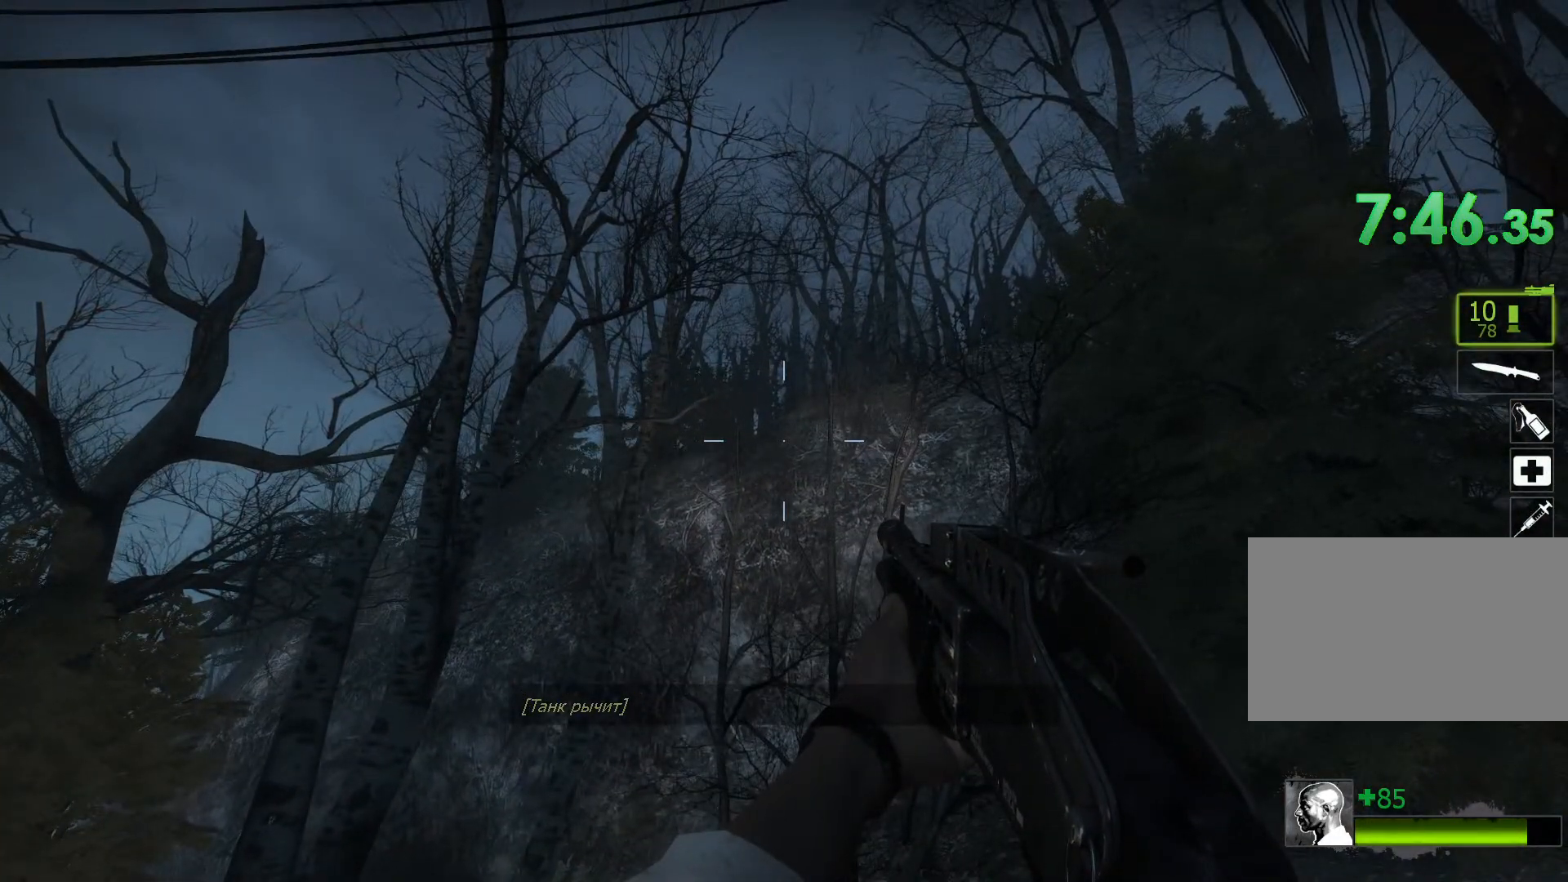
{"keys": [], "mouse": [], "events": [[233, "3", "down"], [383, "3", "up"]]}
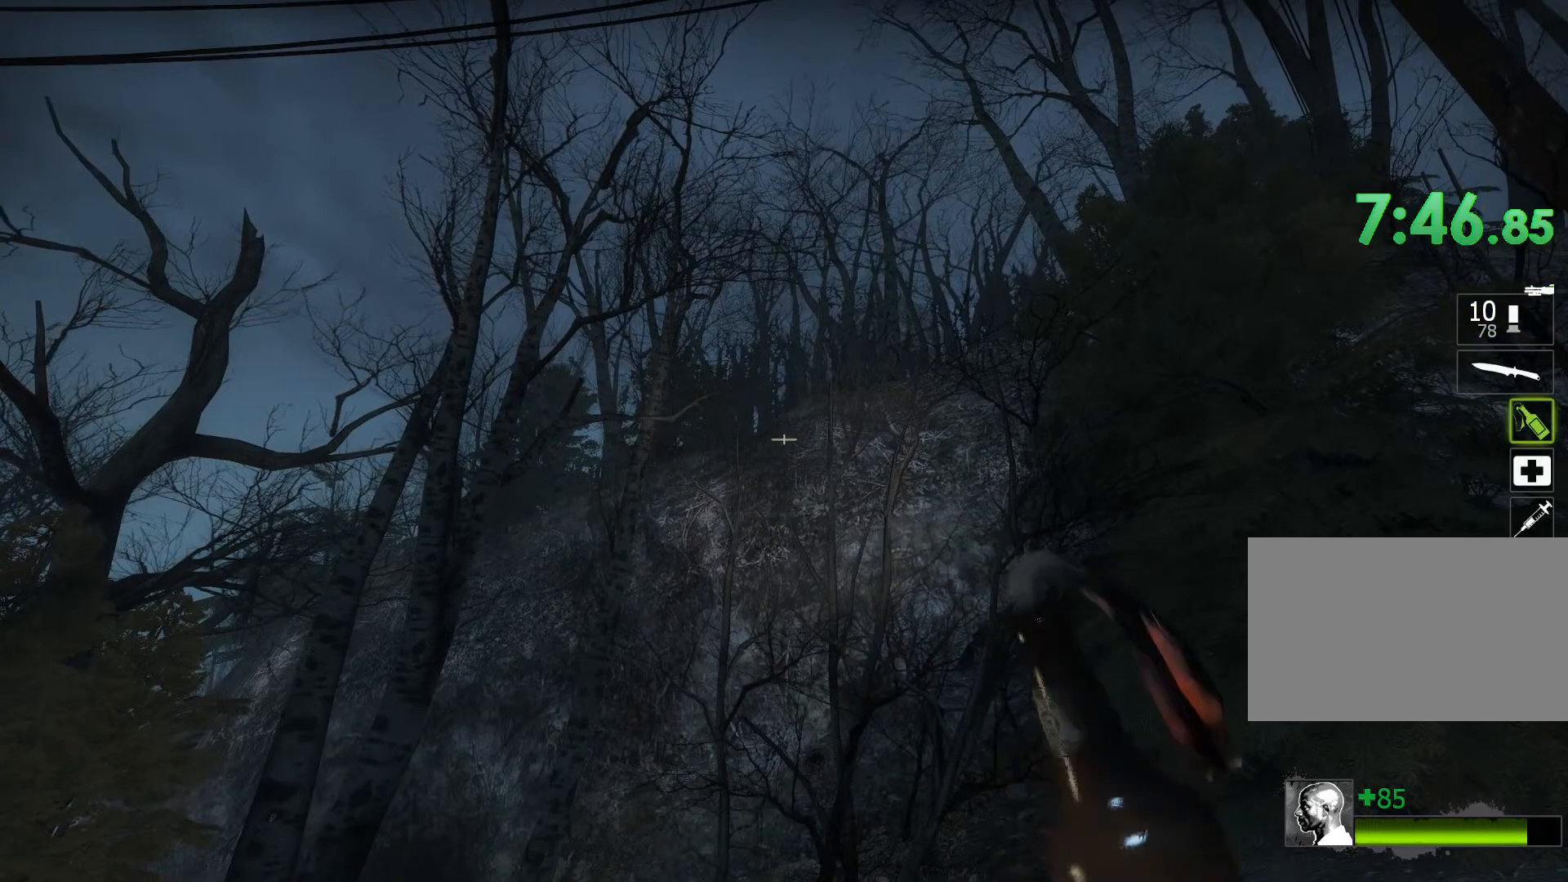
{"keys": [], "mouse": [], "events": []}
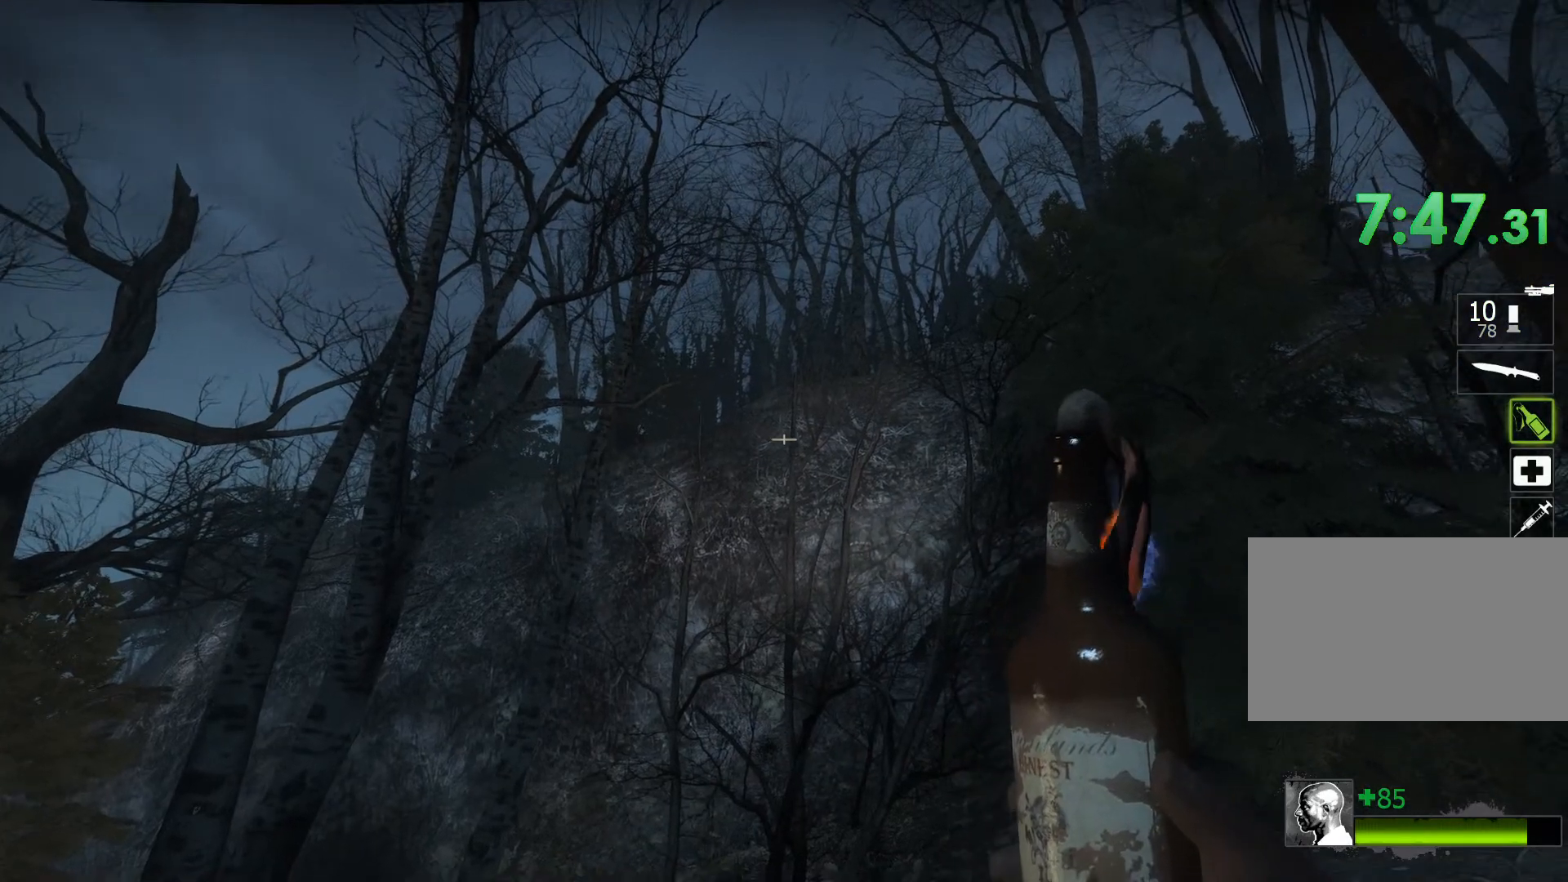
{"keys": ["d"], "mouse": [], "events": [[33, "a", "down"], [217, "a", "up"], [500, "d", "down"]]}
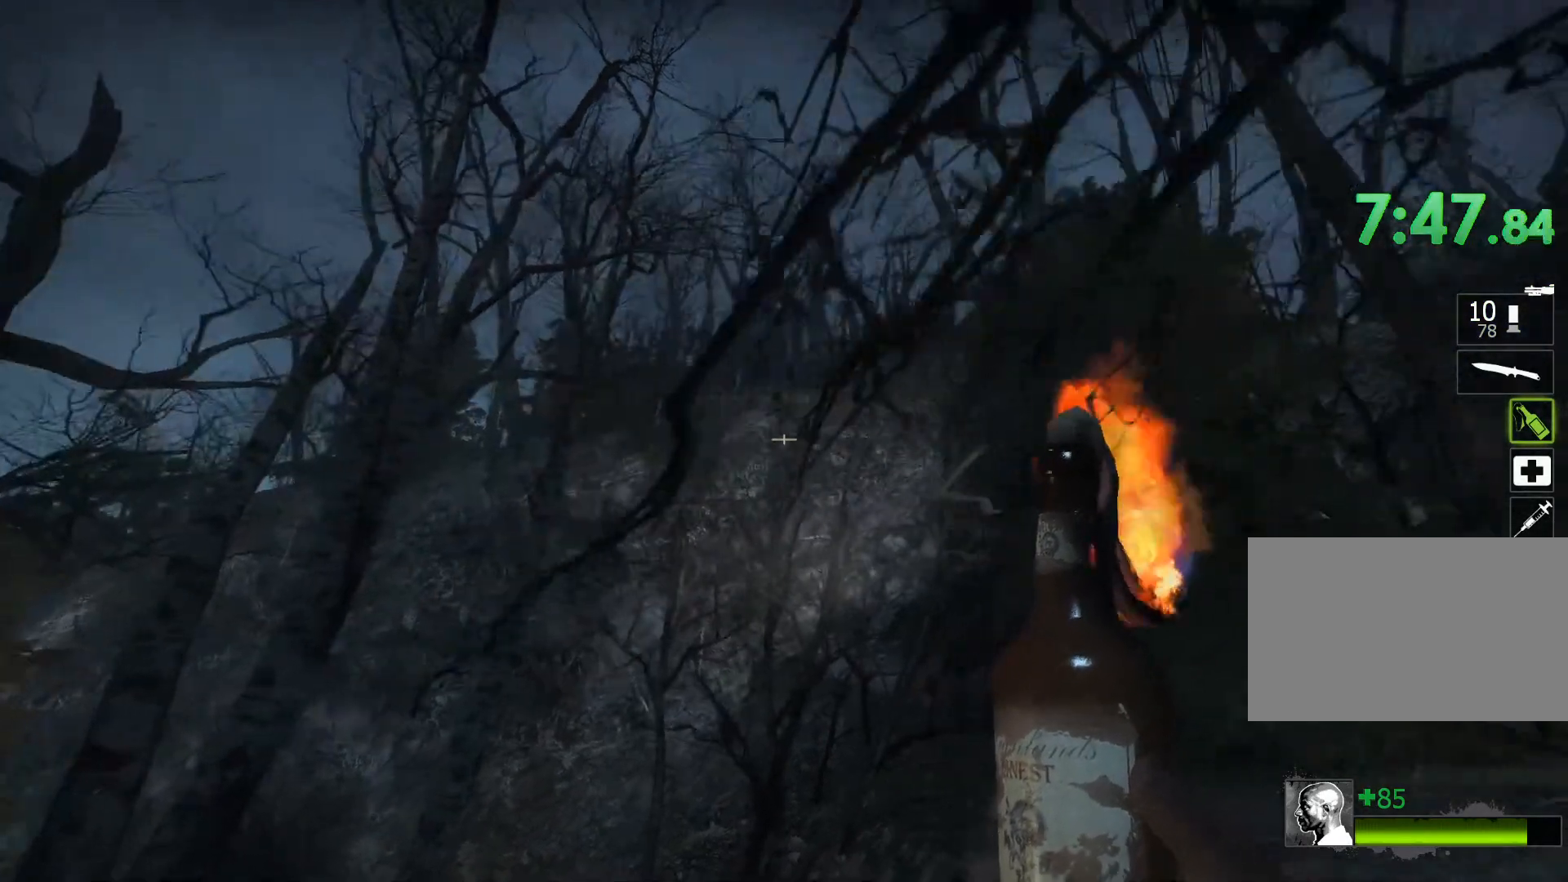
{"keys": [], "mouse": [], "events": [[50, "w", "down"], [100, "d", "up"], [233, "w", "up"]]}
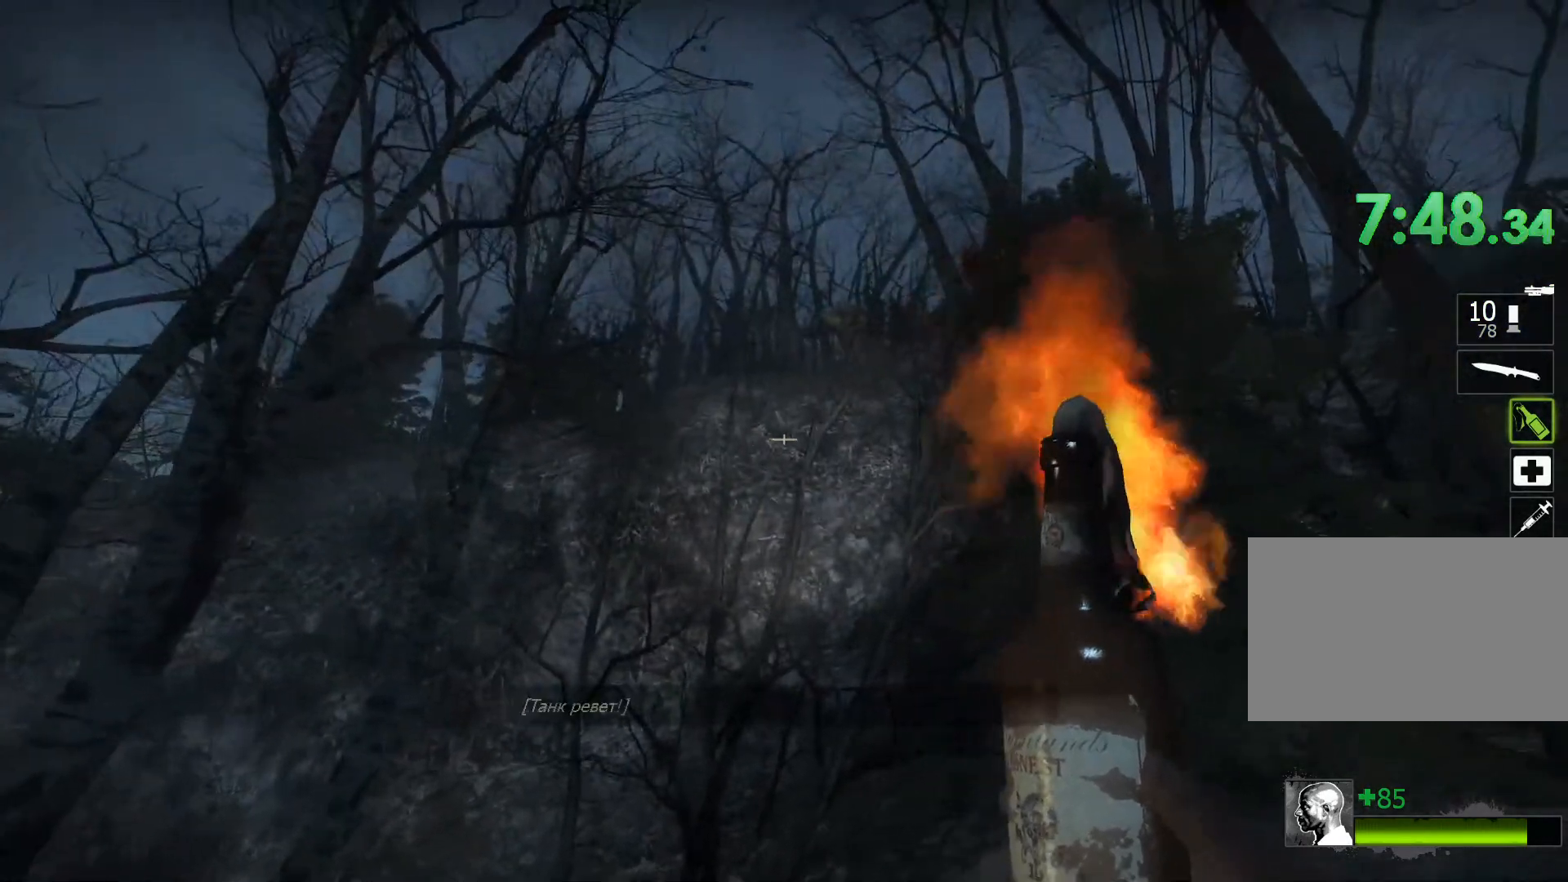
{"keys": ["d"], "mouse": [], "events": [[433, "d", "down"]]}
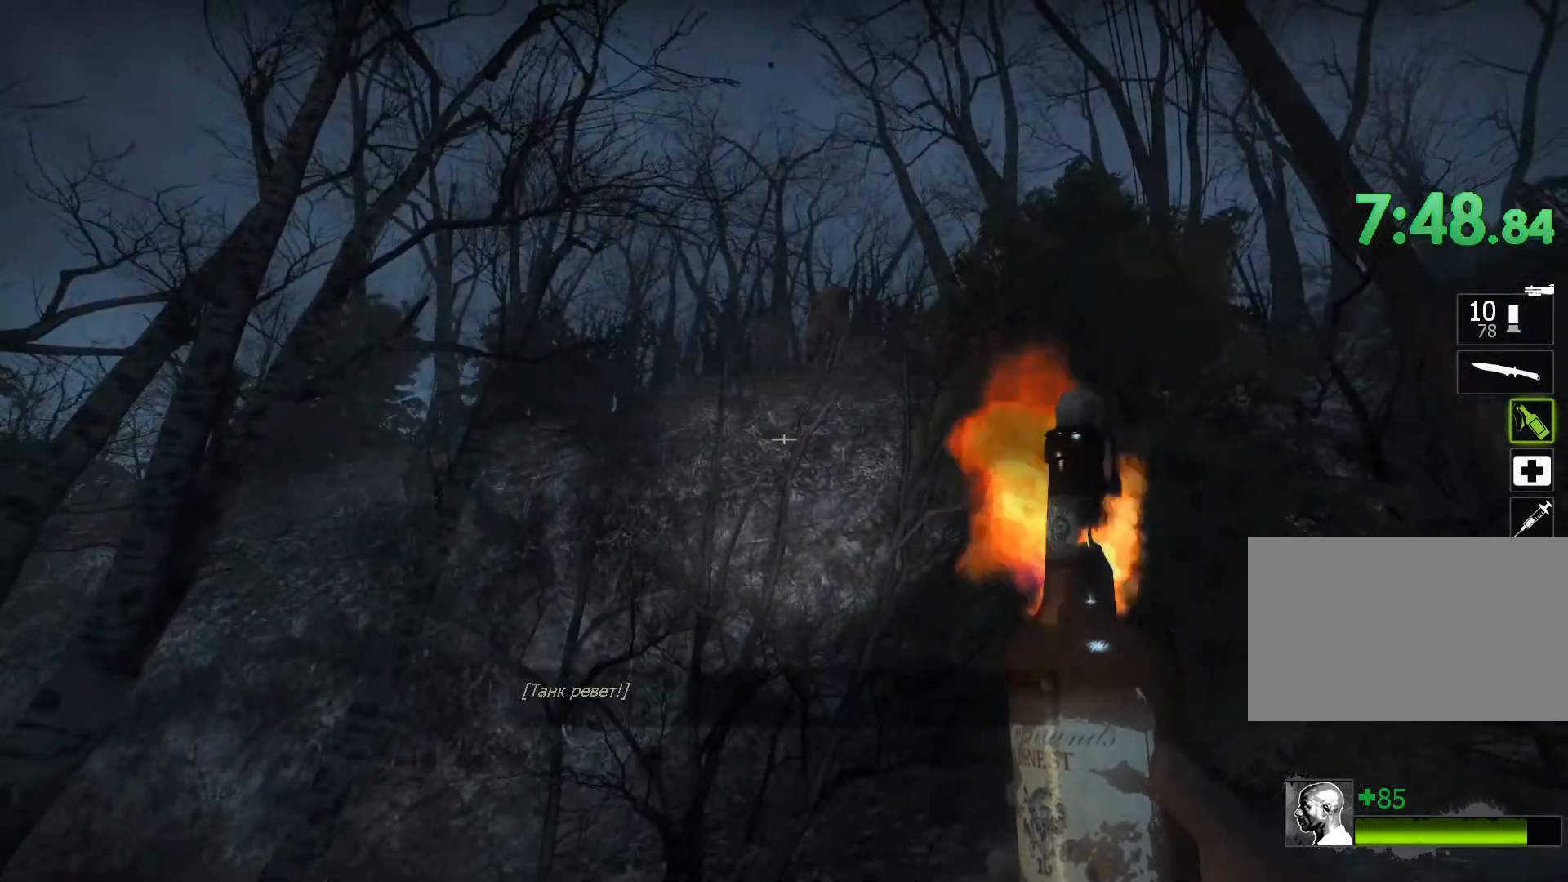
{"keys": [], "mouse": [], "events": [[117, "d", "up"]]}
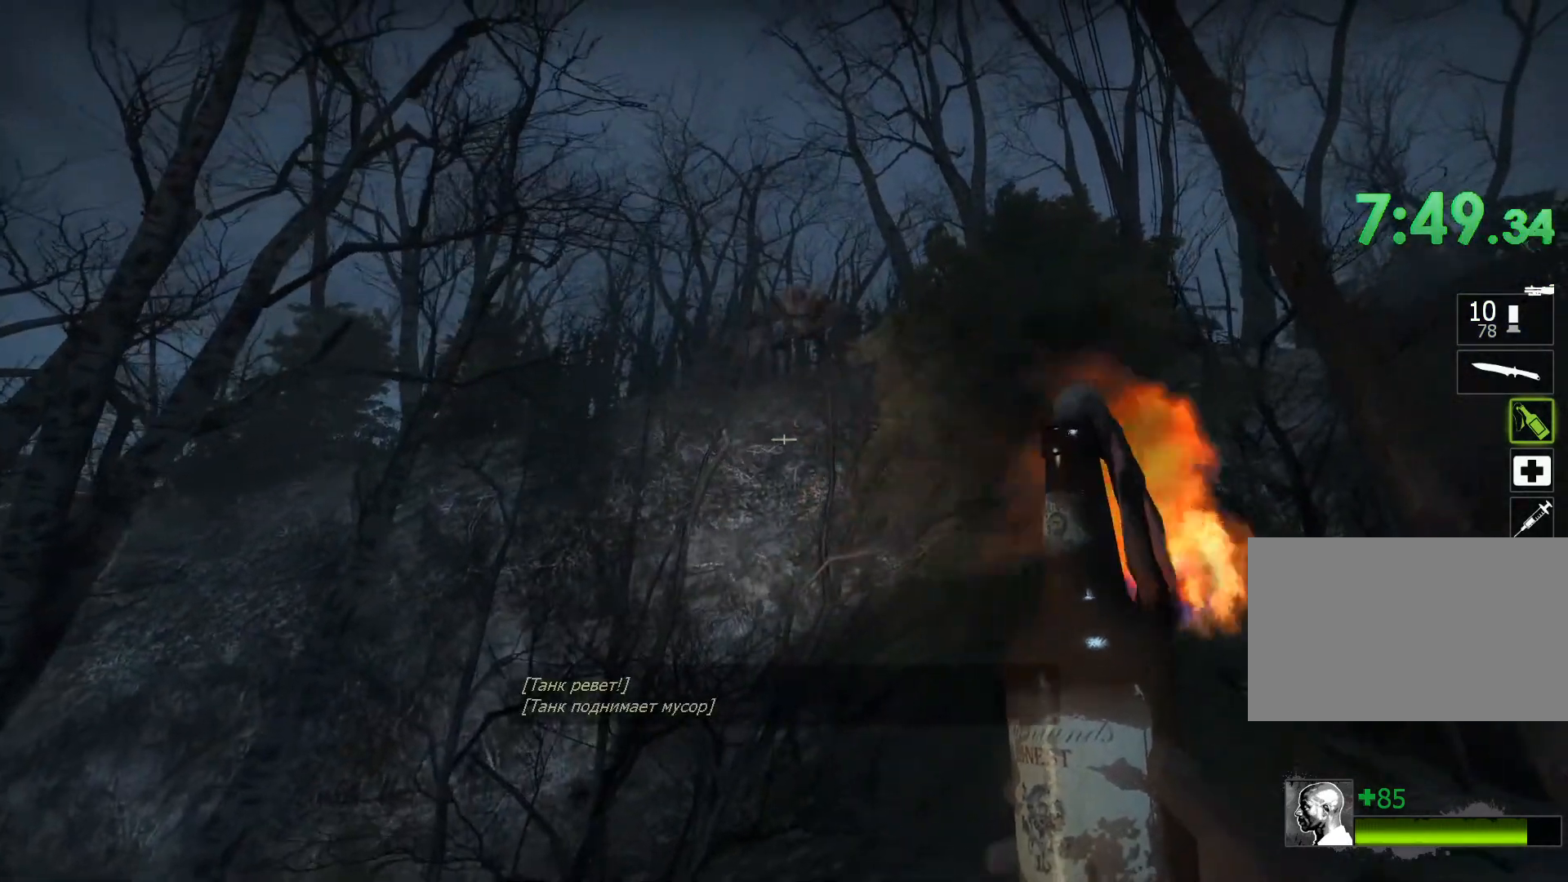
{"keys": [], "mouse": ["left"], "events": [[133, "mouse_left", "down"], [283, "w", "down"], [367, "w", "up"]]}
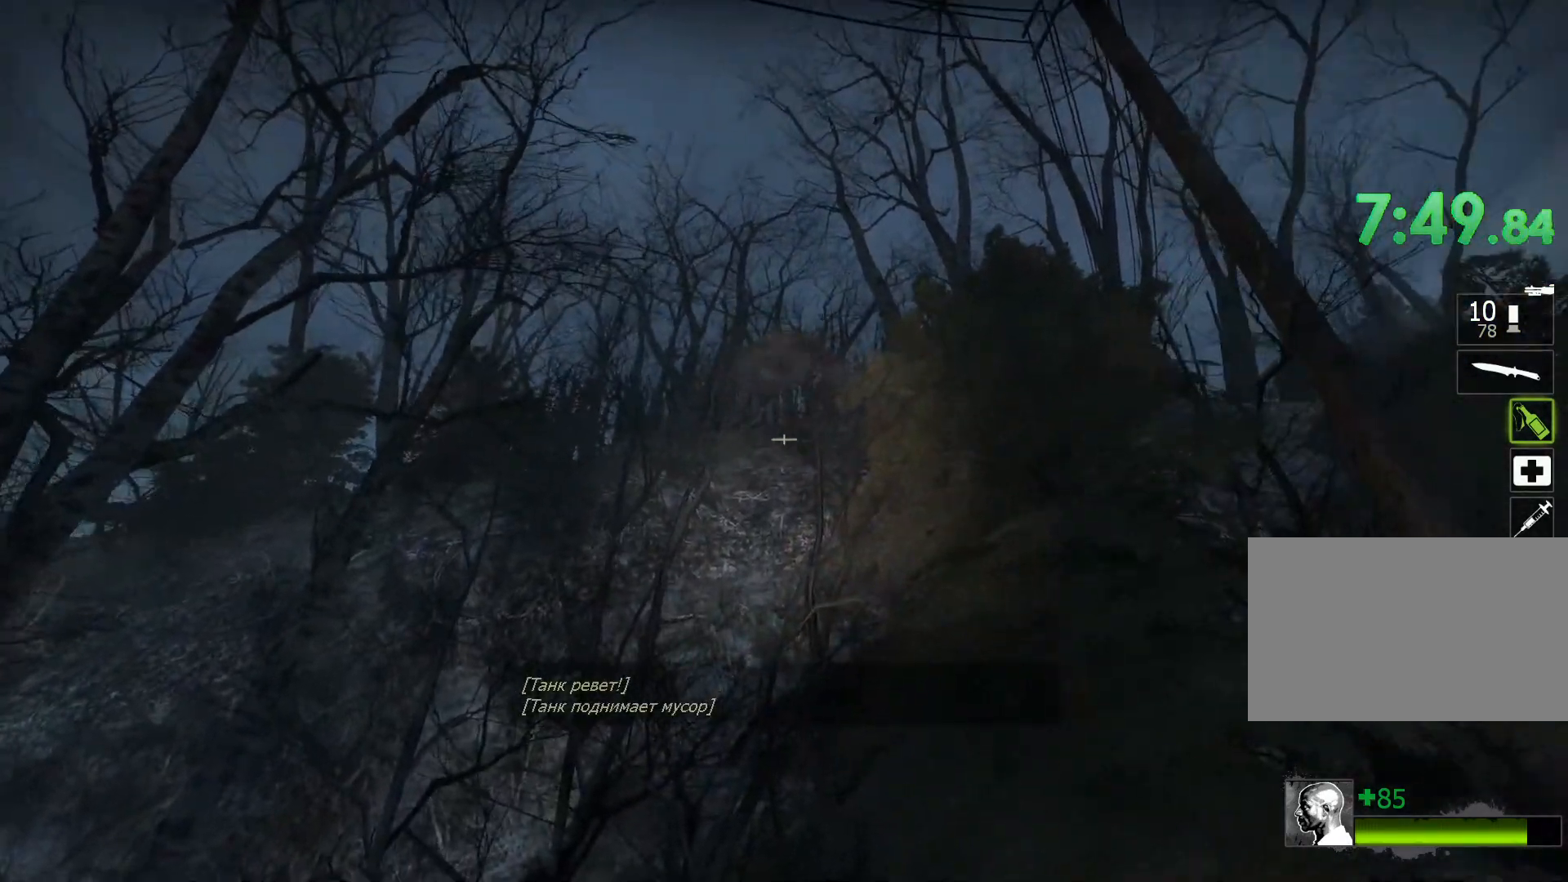
{"keys": [], "mouse": [], "events": [[300, "mouse_left", "up"], [300, "w", "down"], [433, "w", "up"]]}
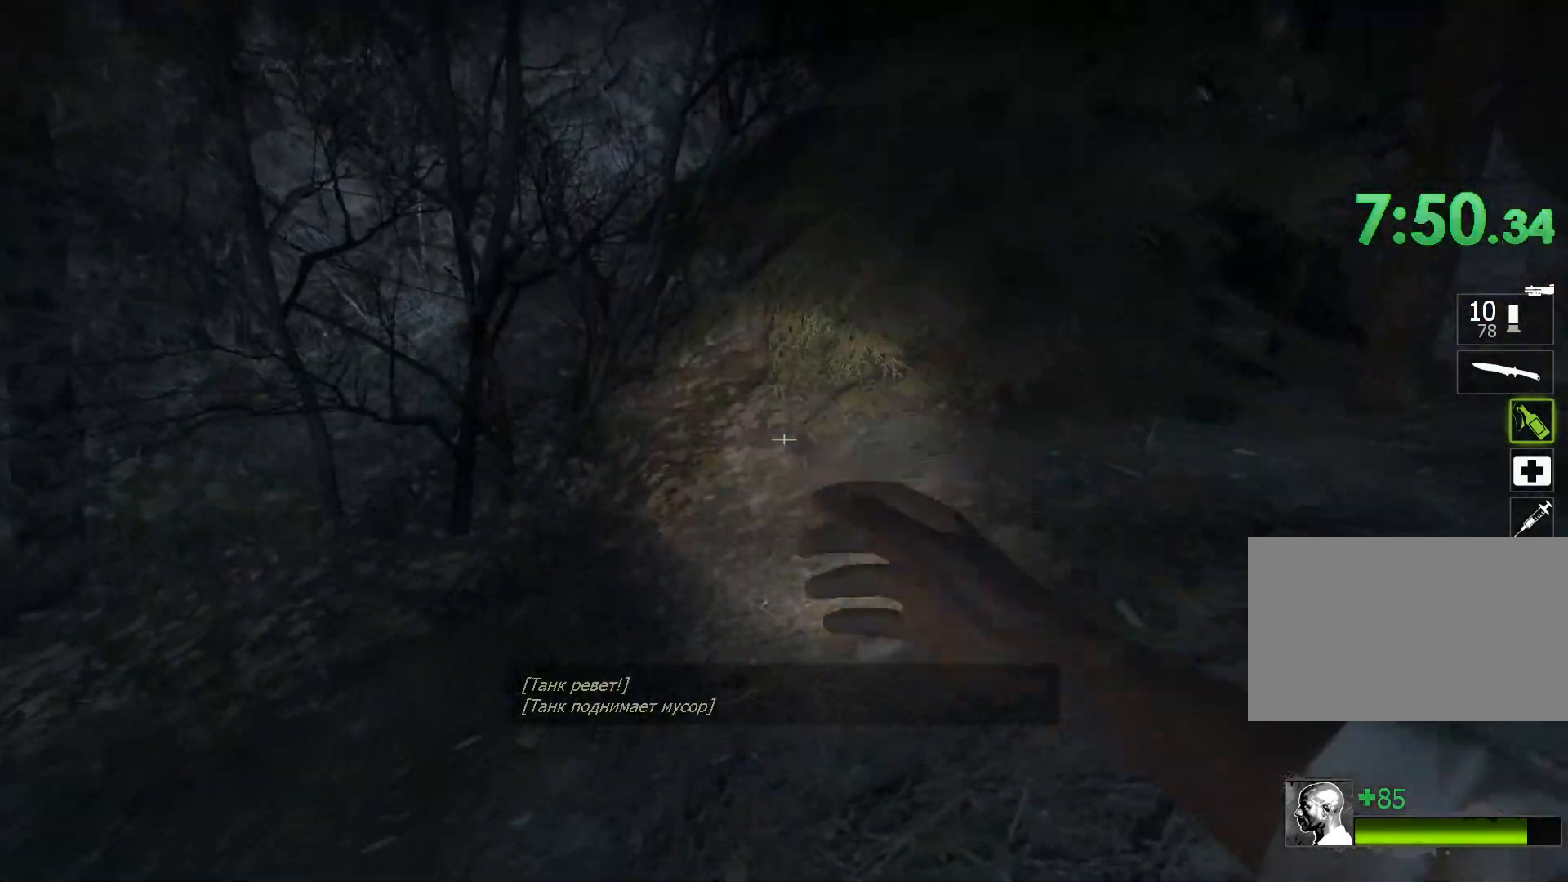
{"keys": ["a", "s"], "mouse": [], "events": [[117, "q", "down"], [167, "mouse_right", "down"], [167, "q", "up"], [267, "mouse_right", "up"], [300, "a", "down"], [400, "s", "down"]]}
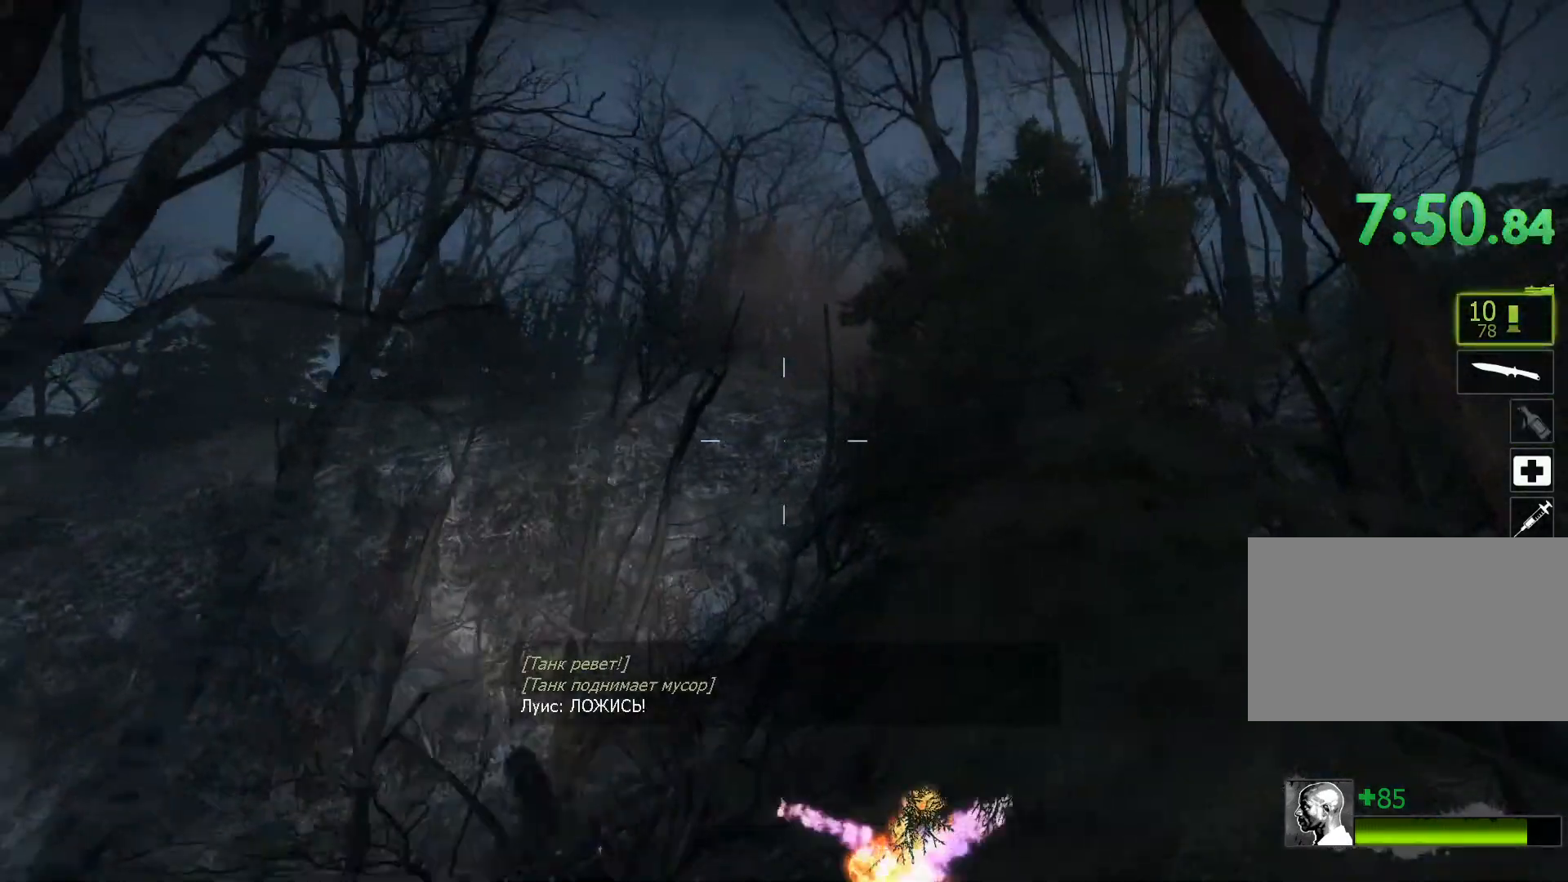
{"keys": [], "mouse": [], "events": [[183, "a", "up"], [367, "s", "up"]]}
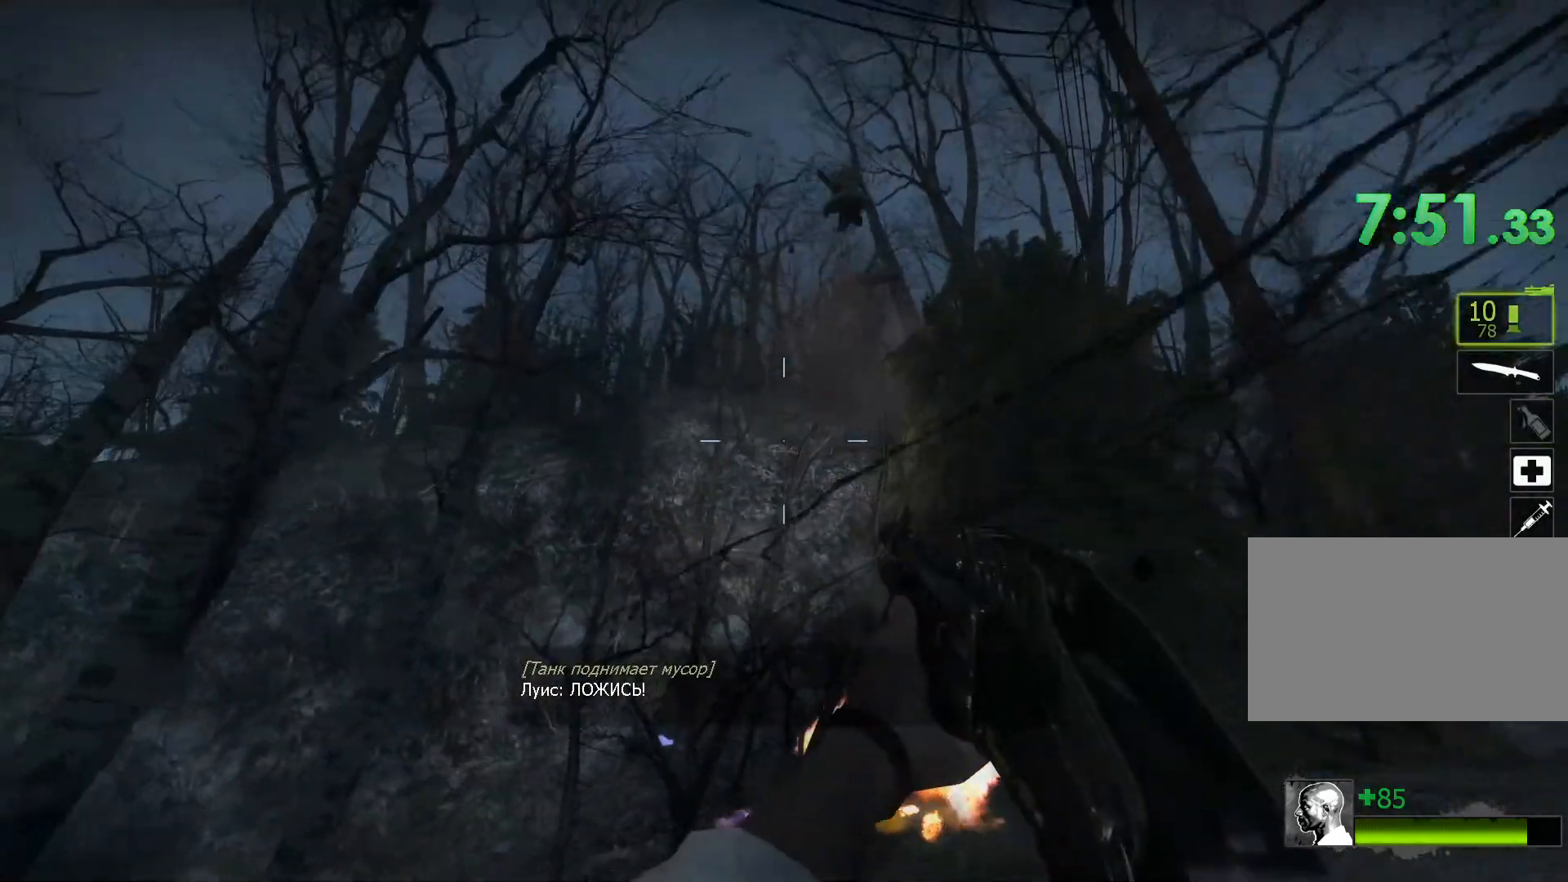
{"keys": ["a", "w"], "mouse": [], "events": [[150, "a", "down"], [250, "a", "up"], [250, "w", "down"], [433, "a", "down"]]}
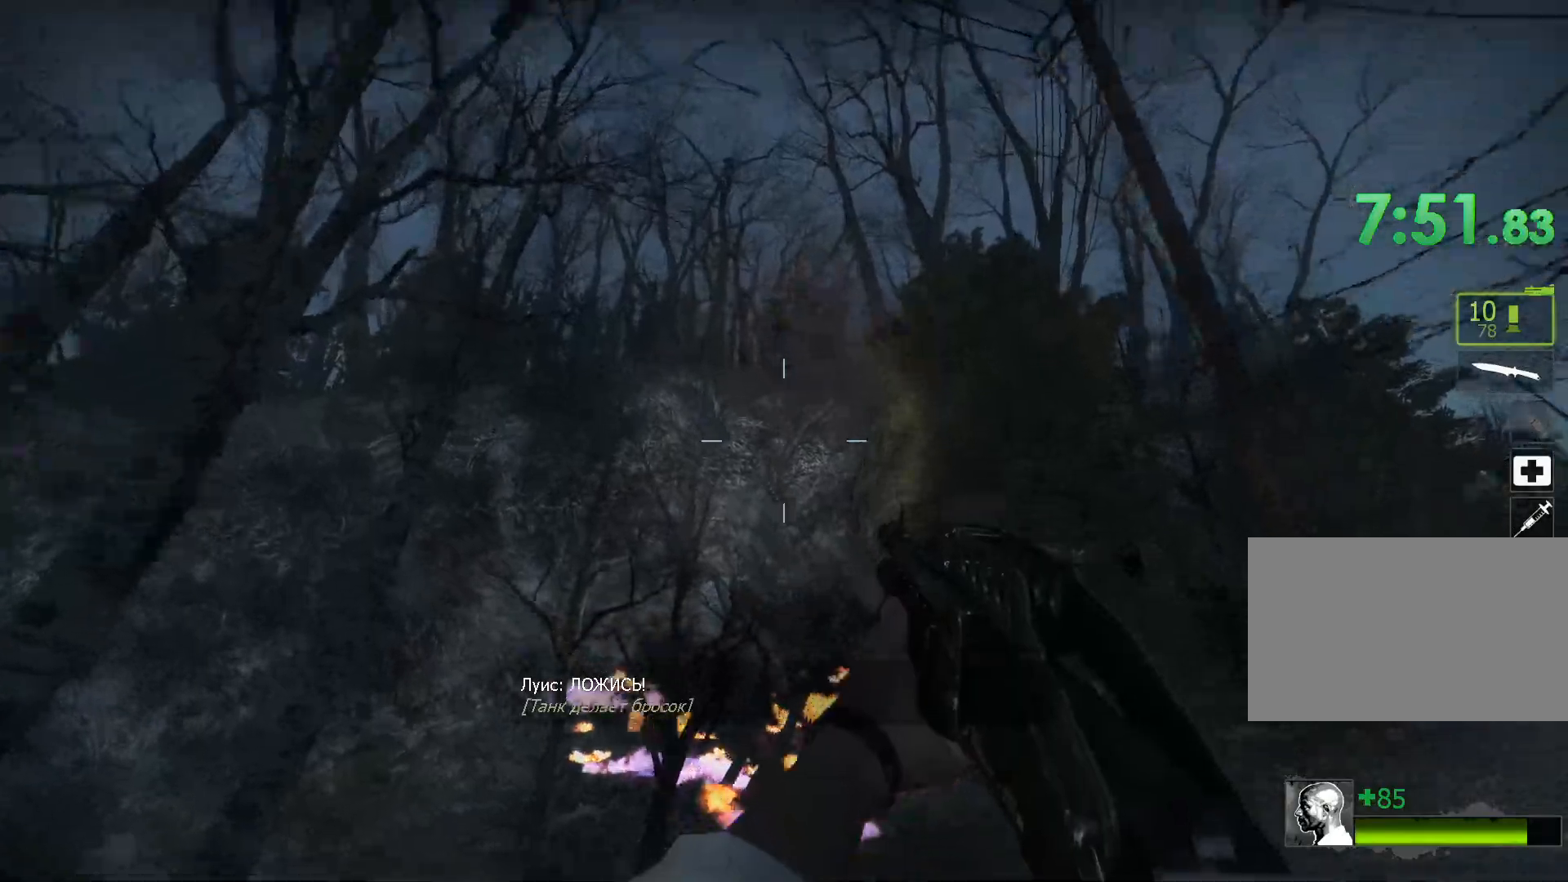
{"keys": ["w"], "mouse": [], "events": [[117, "a", "up"], [117, "d", "down"], [217, "w", "up"], [450, "d", "up"], [450, "w", "down"]]}
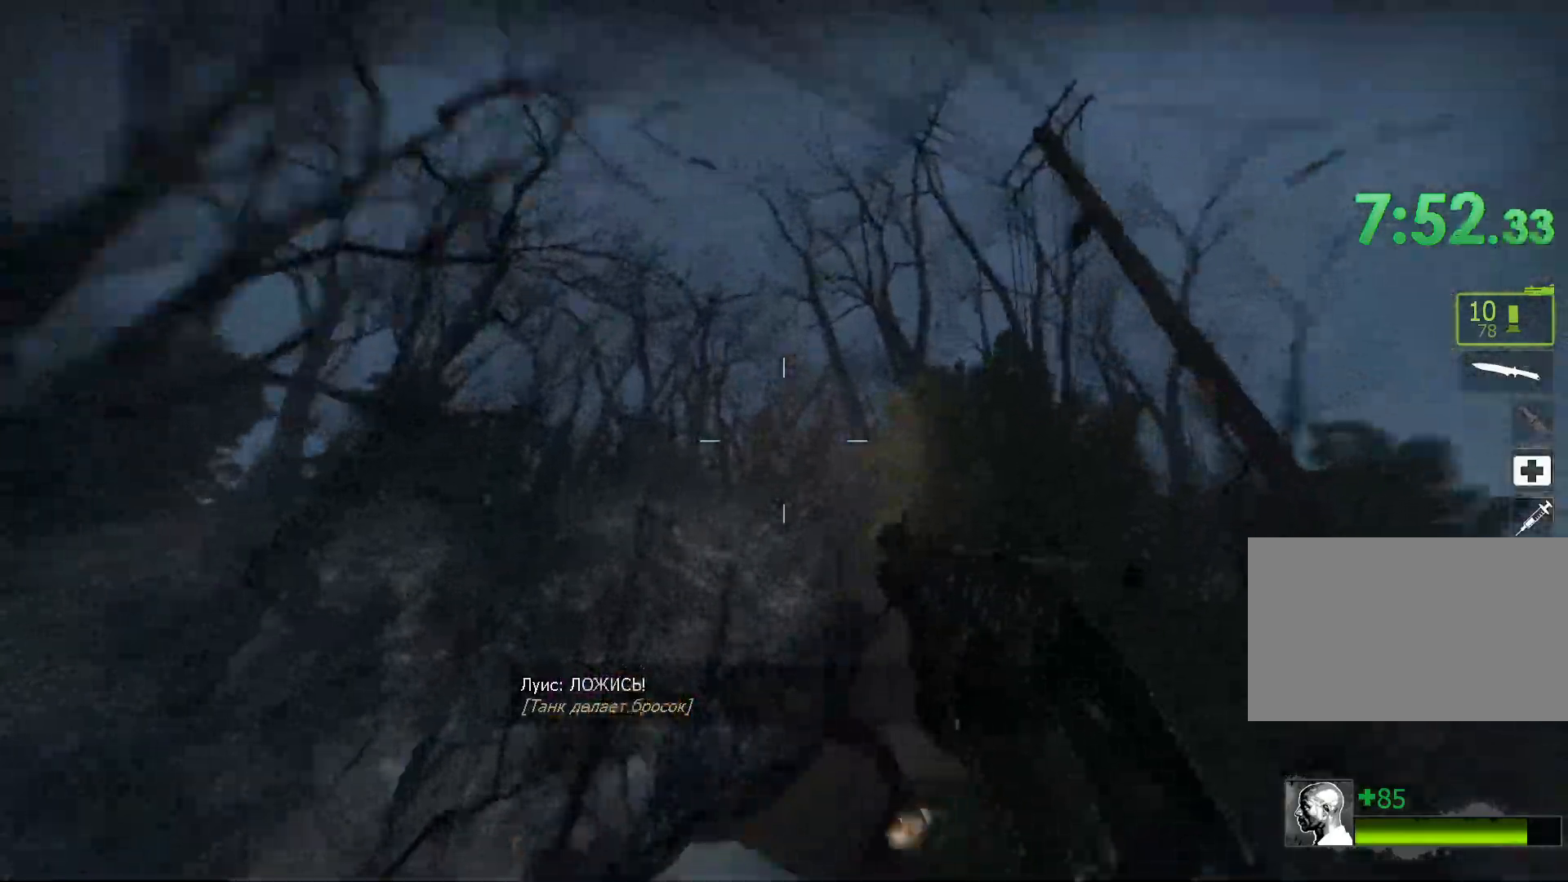
{"keys": [], "mouse": [], "events": [[33, "mouse_left", "down"], [83, "w", "up"], [133, "mouse_left", "up"], [183, "a", "down"], [267, "a", "up"], [267, "w", "down"], [367, "r", "down"], [417, "w", "up"], [467, "r", "up"]]}
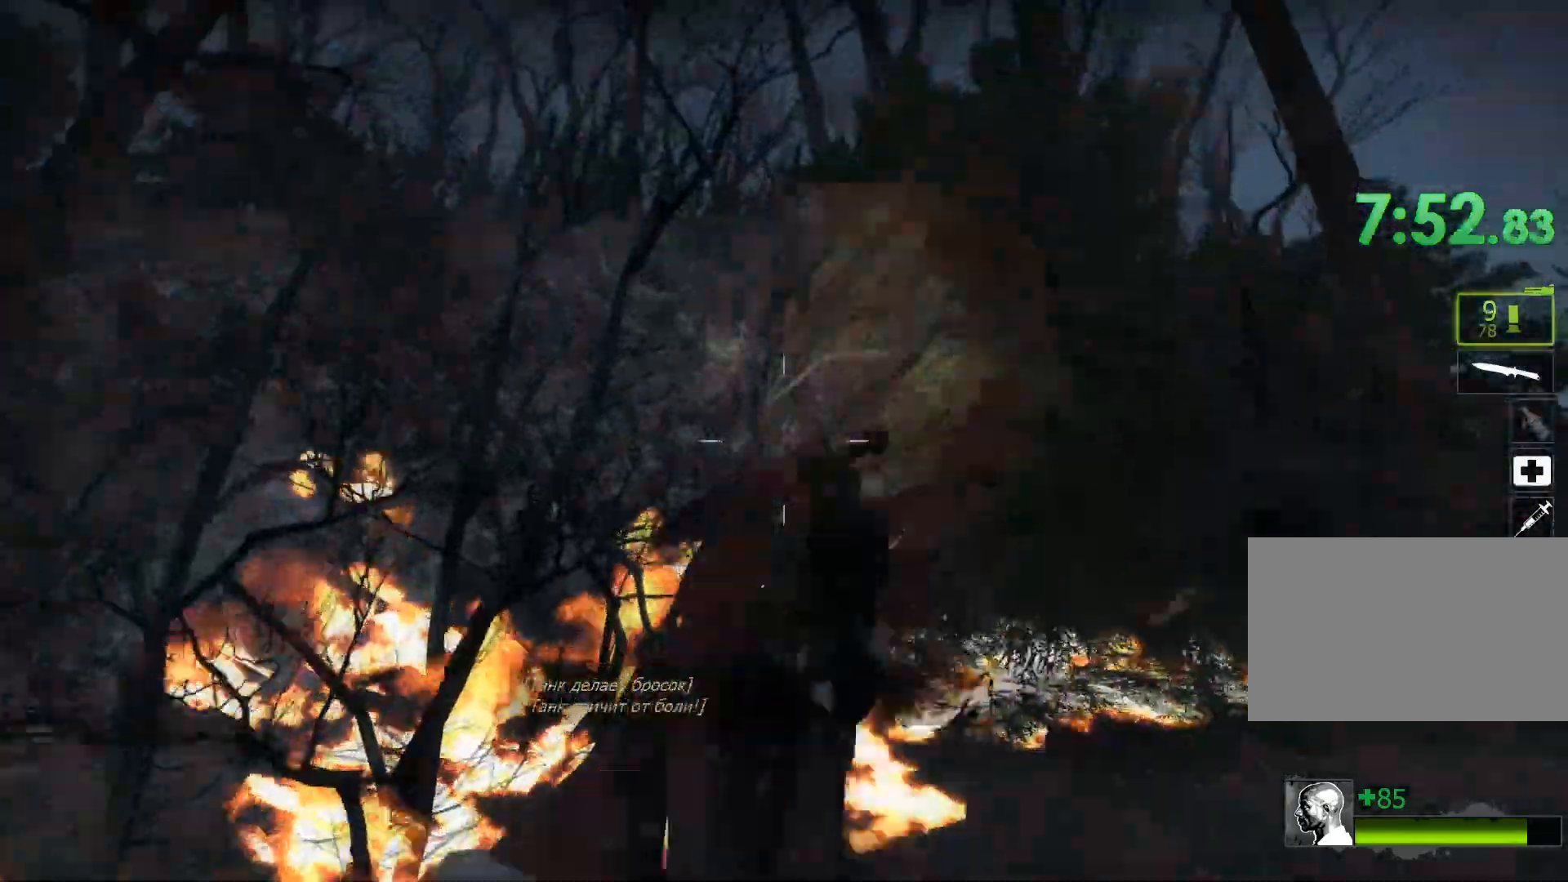
{"keys": ["s"], "mouse": [], "events": [[283, "s", "down"]]}
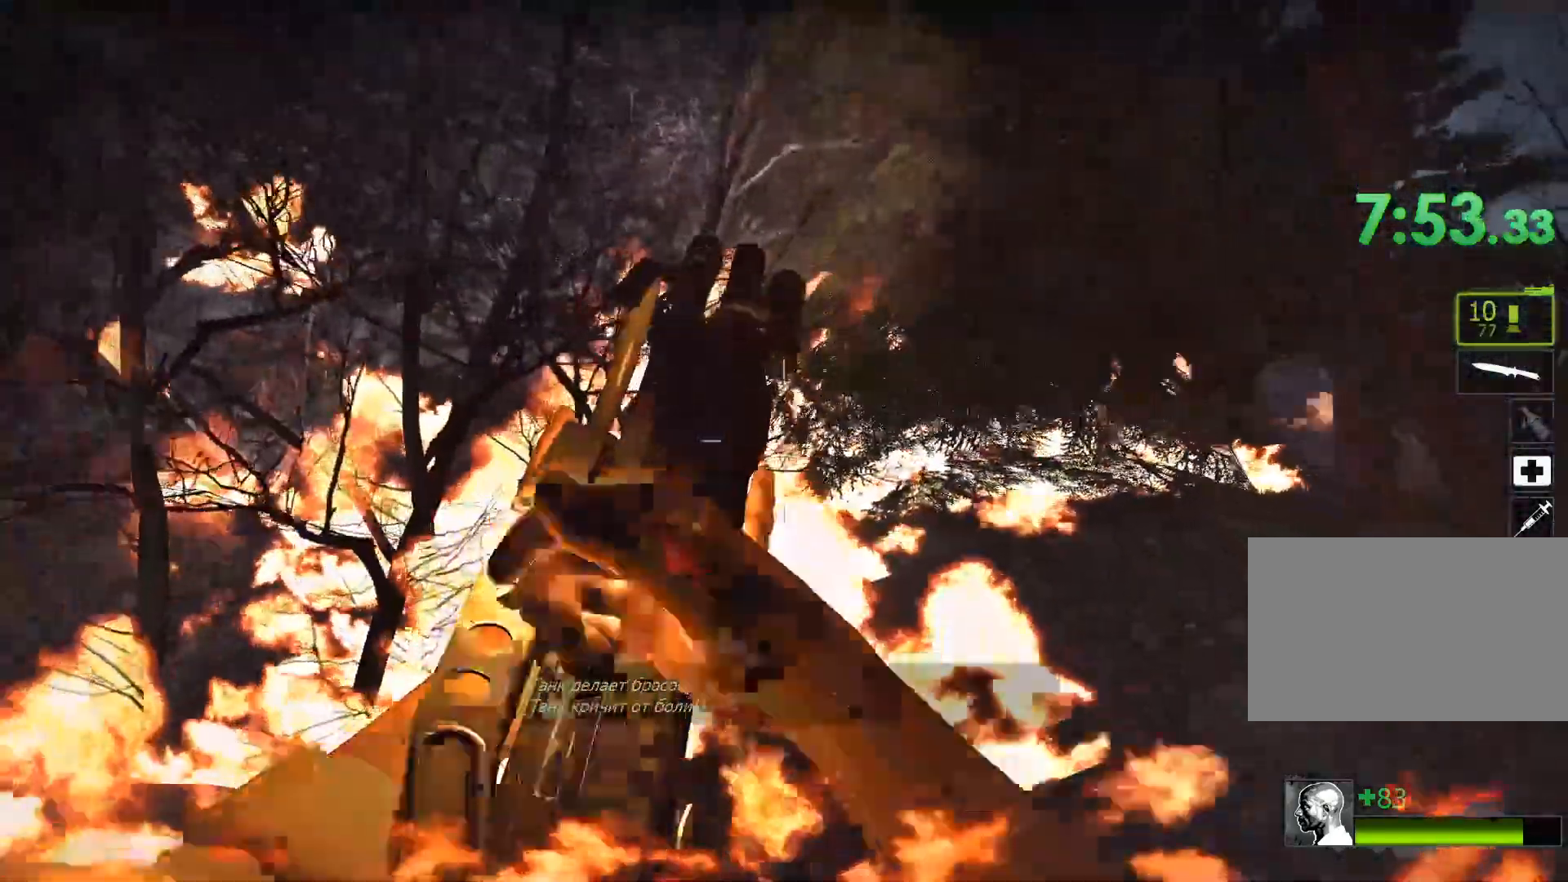
{"keys": [], "mouse": [], "events": [[217, "mouse_left", "down"], [250, "s", "up"], [400, "mouse_left", "up"]]}
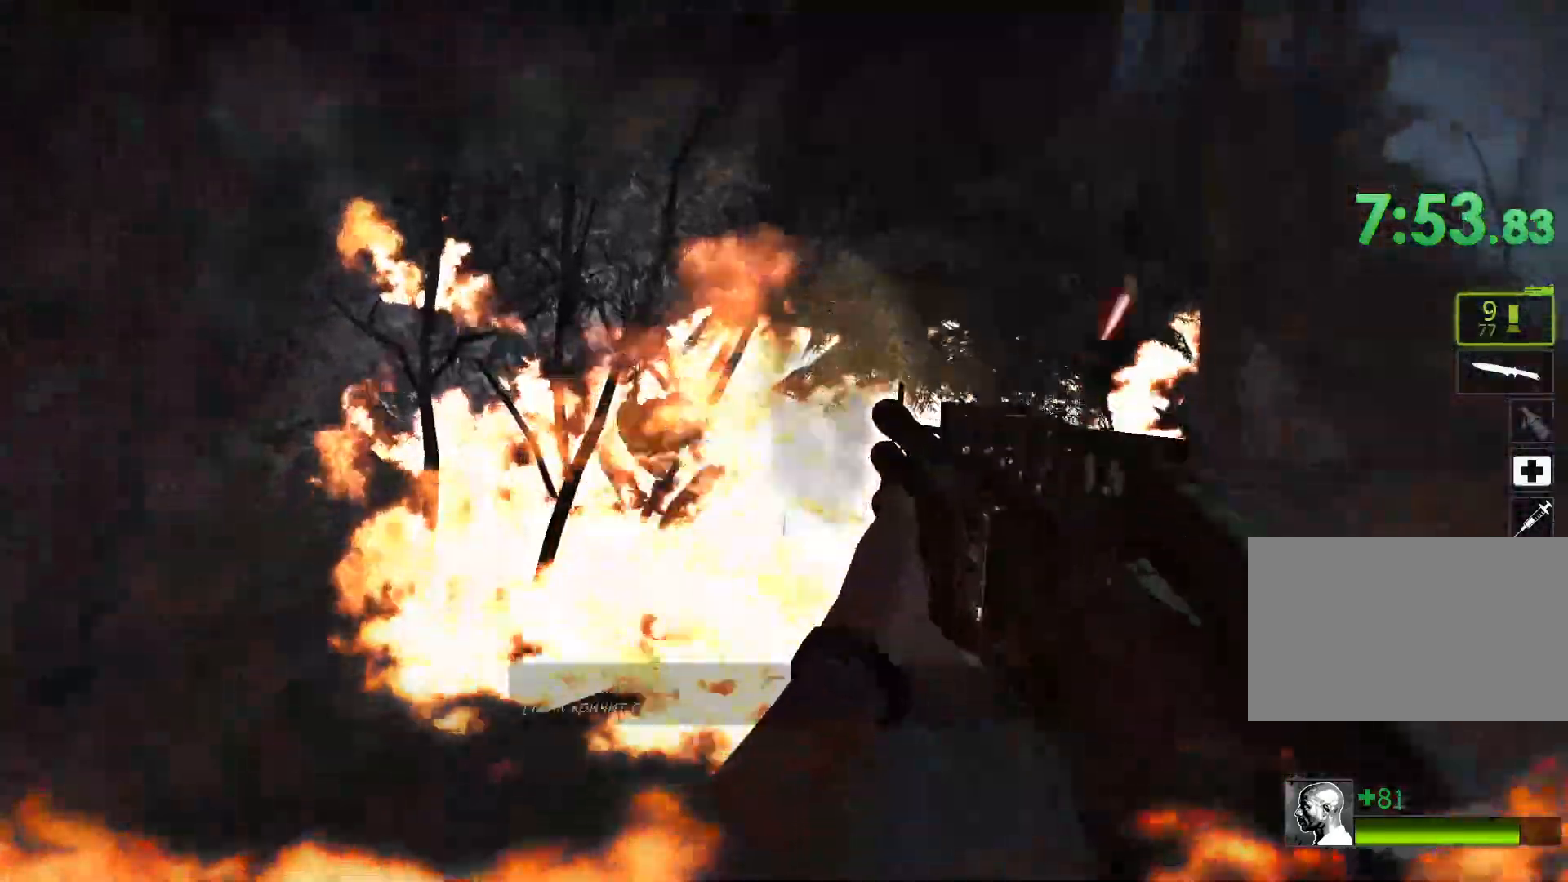
{"keys": ["a", "w"], "mouse": ["left"], "events": [[217, "mouse_left", "down"], [267, "w", "down"], [317, "a", "down"], [367, "mouse_left", "up"], [450, "mouse_left", "down"]]}
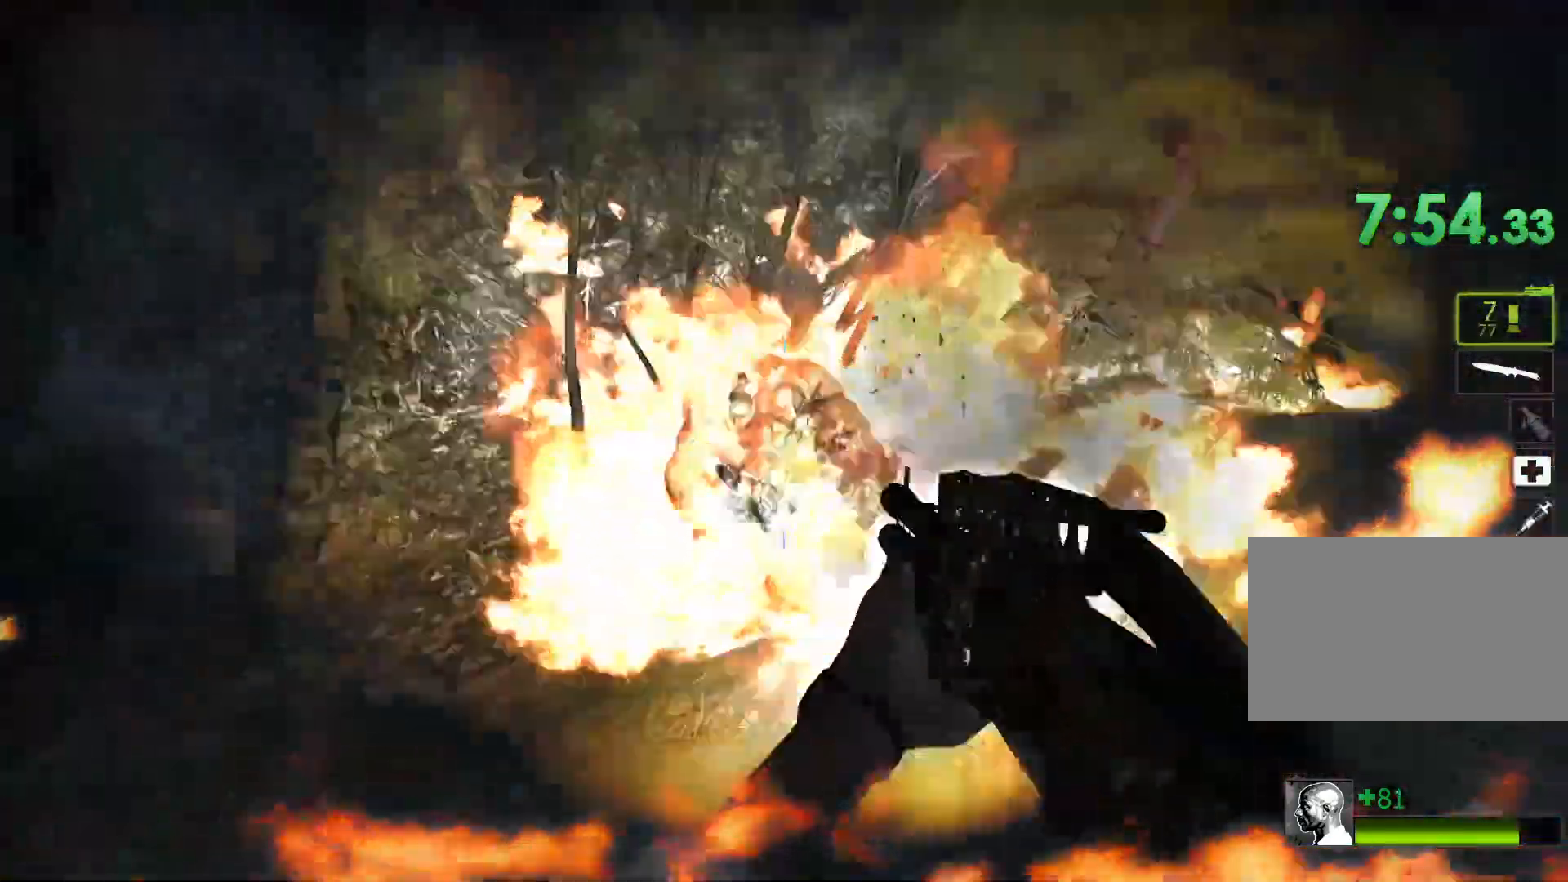
{"keys": ["a"], "mouse": ["left"], "events": [[100, "mouse_left", "up"], [200, "mouse_left", "down"], [200, "w", "up"], [333, "mouse_left", "up"], [433, "mouse_left", "down"], [433, "w", "down"], [467, "w", "up"]]}
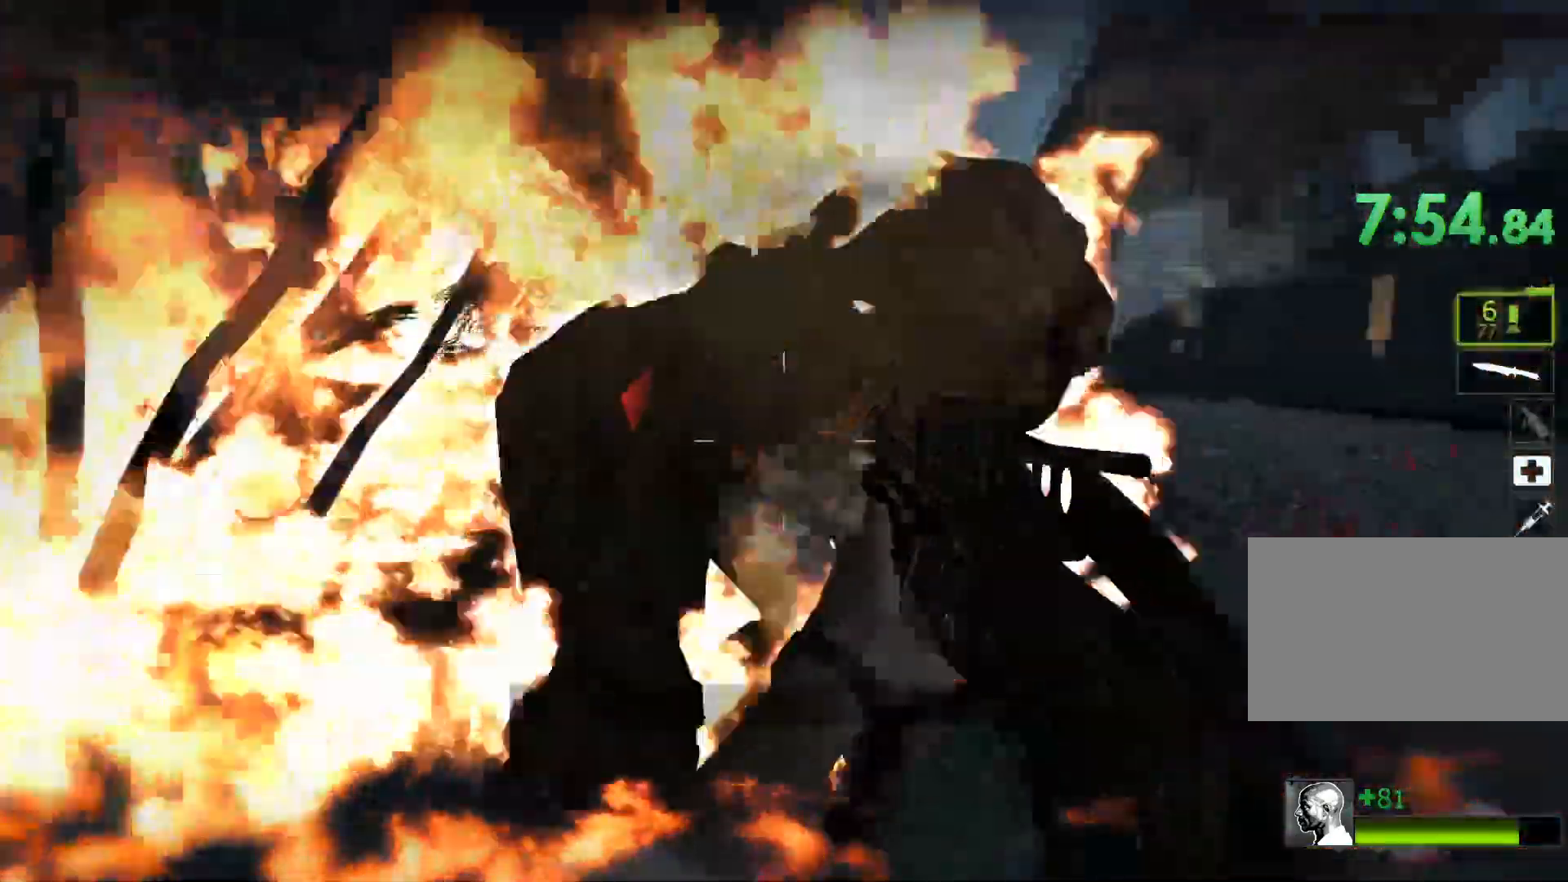
{"keys": ["d", "w"], "mouse": ["left"], "events": [[117, "mouse_left", "up"], [200, "mouse_left", "down"], [300, "d", "down"], [350, "a", "up"], [350, "mouse_left", "up"], [433, "w", "down"], [483, "mouse_left", "down"]]}
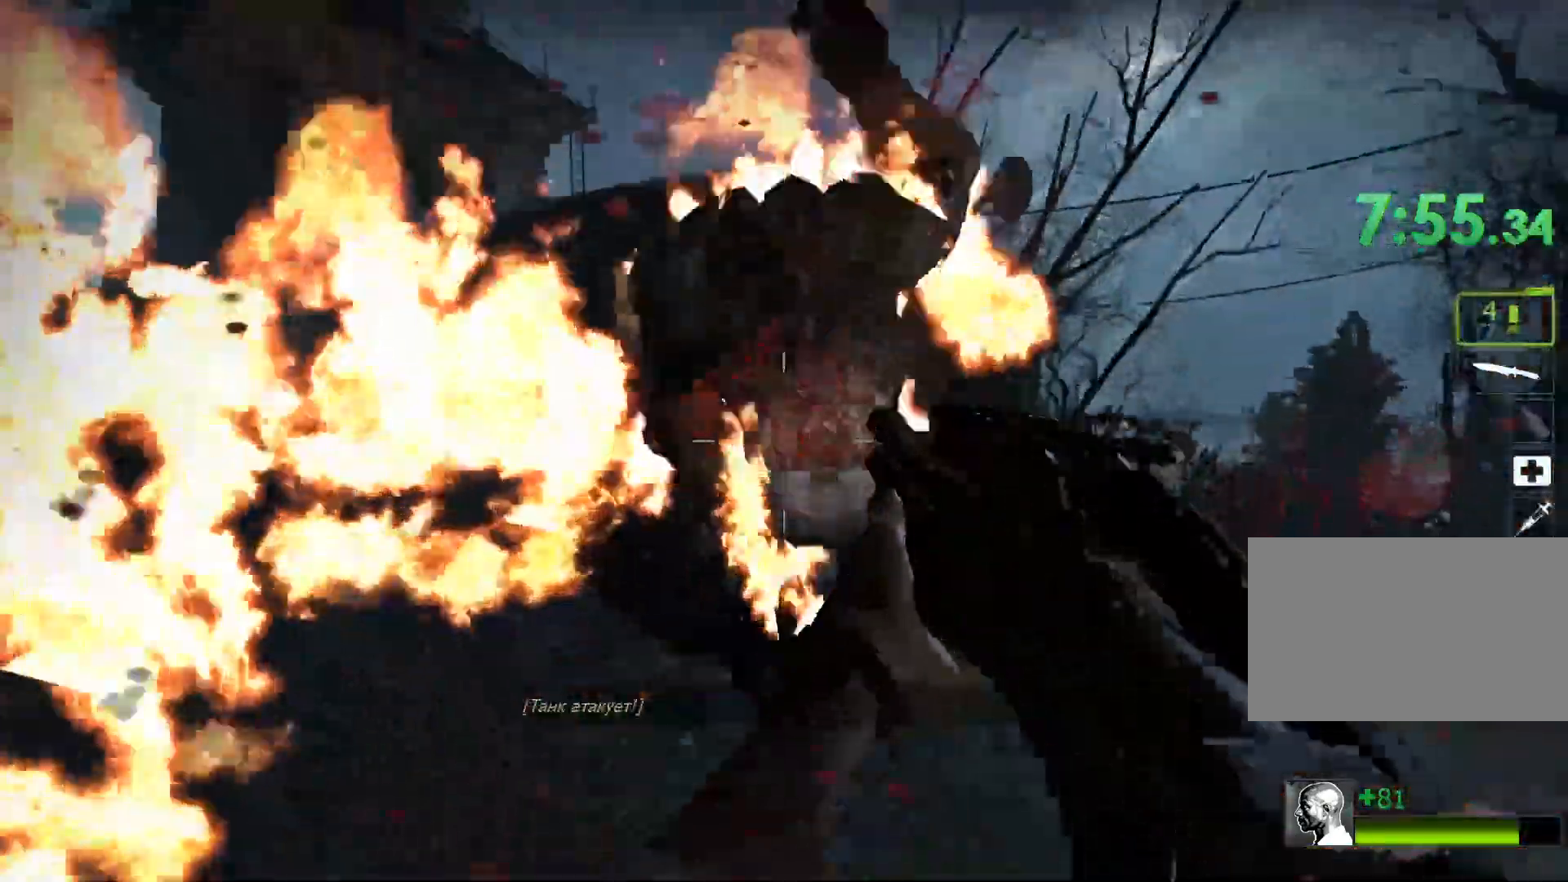
{"keys": [], "mouse": ["left"], "events": [[133, "mouse_left", "up"], [217, "mouse_left", "down"], [367, "d", "up"], [367, "w", "up"], [400, "mouse_left", "up"], [500, "mouse_left", "down"]]}
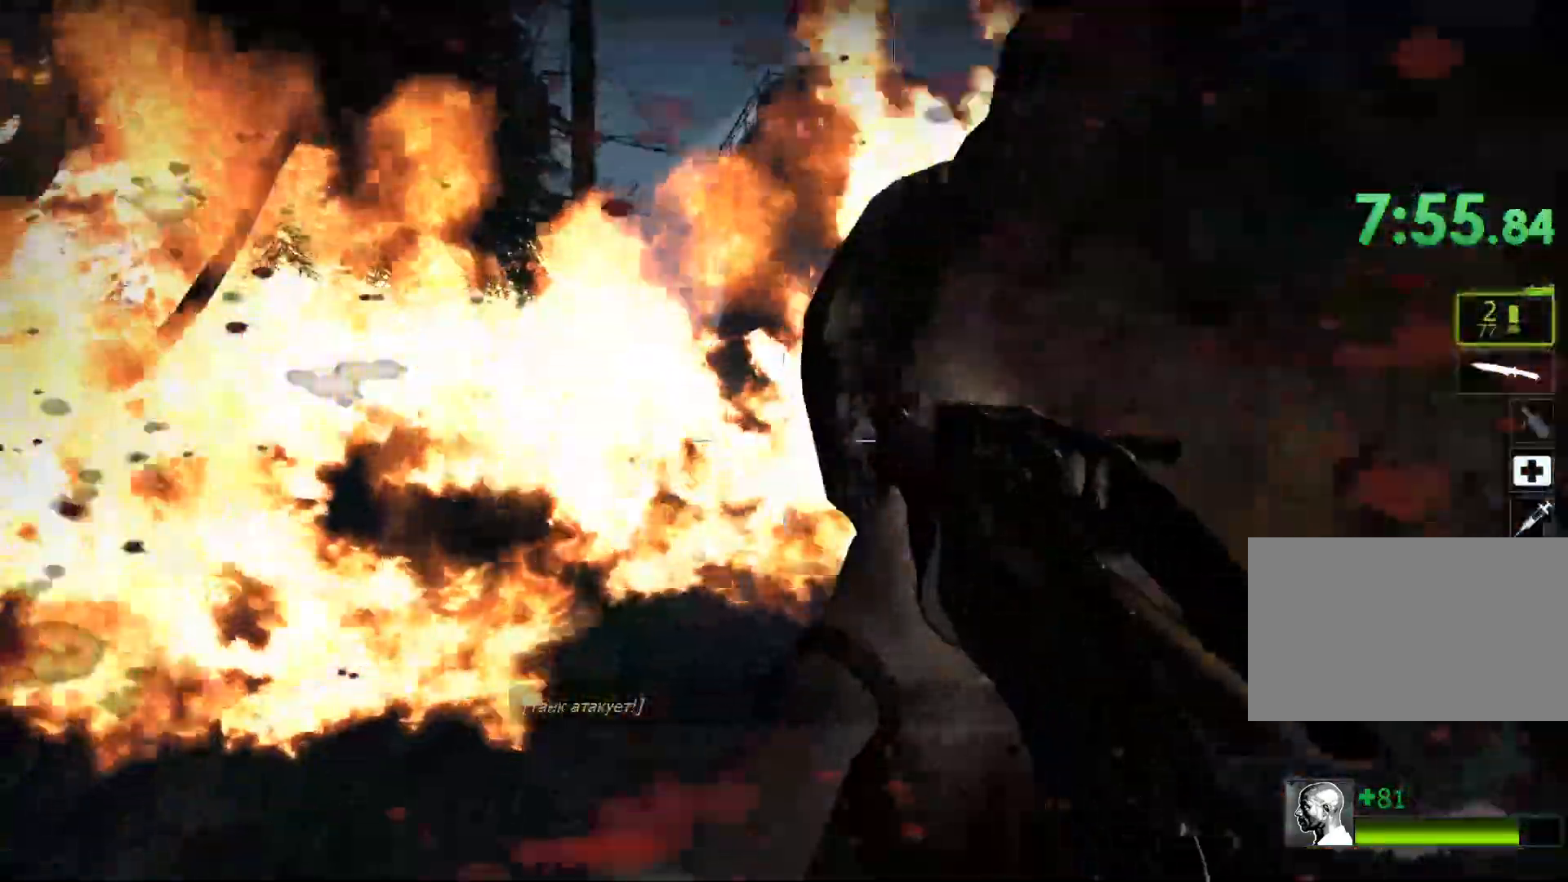
{"keys": ["d", "w"], "mouse": [], "events": [[150, "d", "down"], [150, "mouse_left", "up"], [233, "mouse_left", "down"], [383, "mouse_left", "up"], [467, "w", "down"]]}
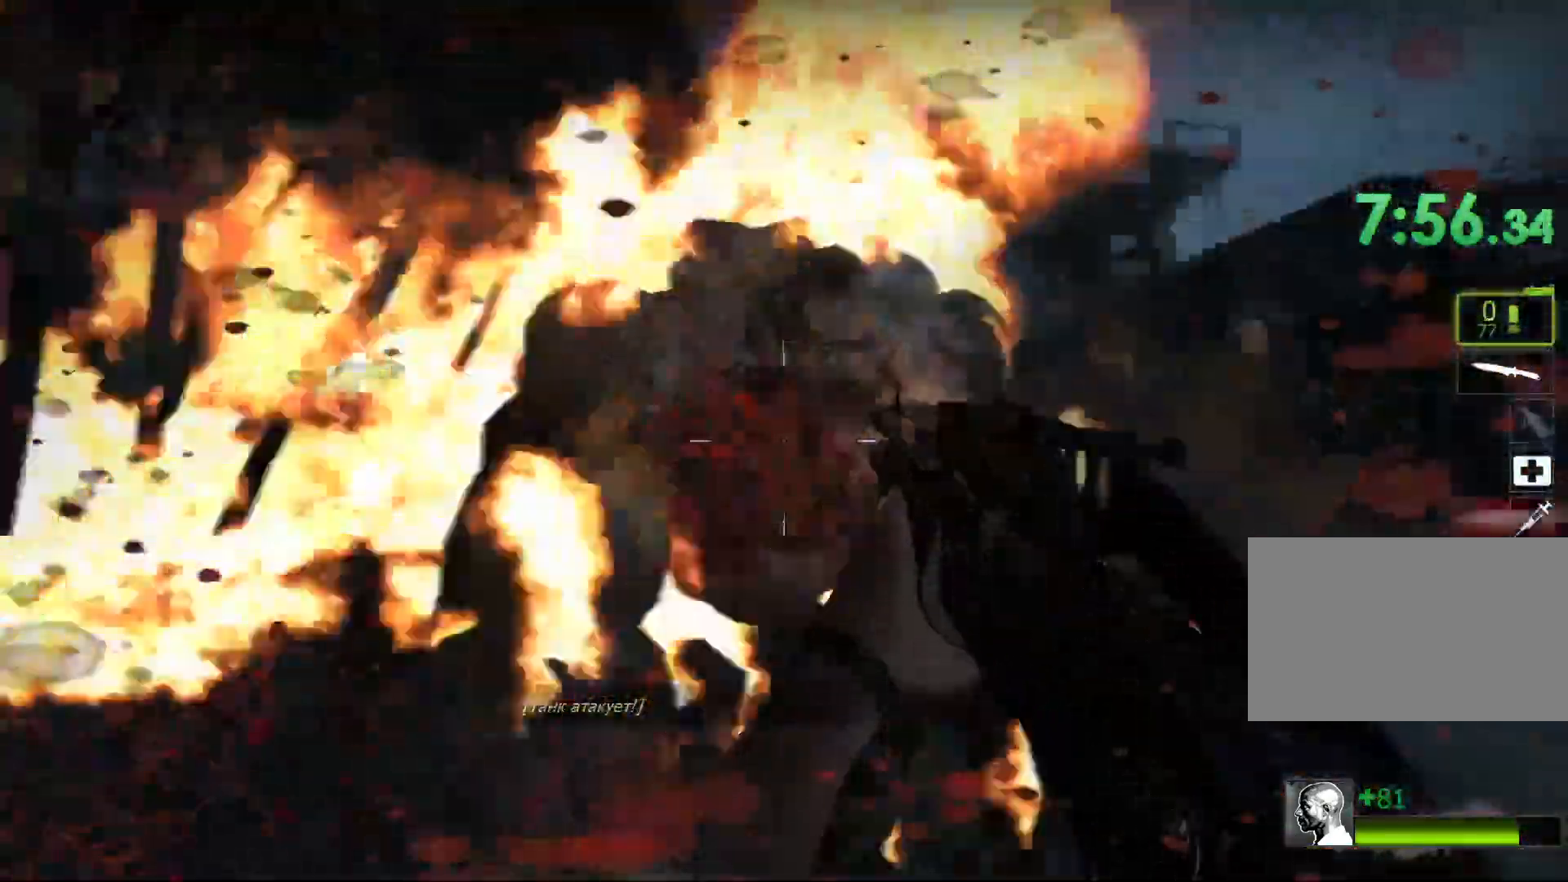
{"keys": ["s"], "mouse": [], "events": [[17, "d", "up"], [17, "mouse_left", "down"], [117, "w", "up"], [150, "mouse_left", "up"], [250, "s", "down"]]}
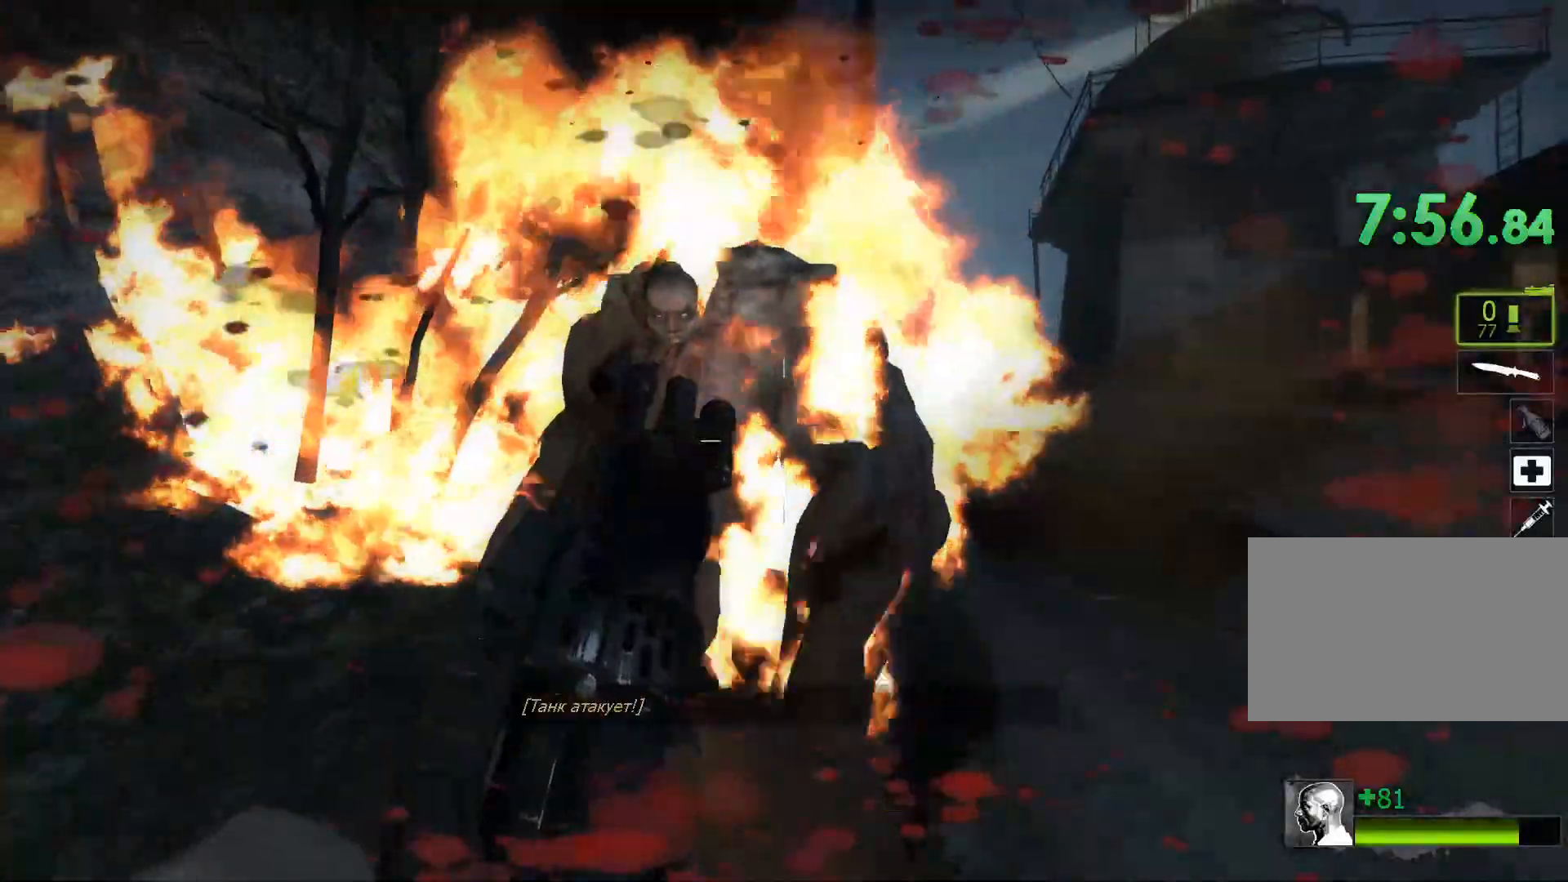
{"keys": ["s"], "mouse": [], "events": [[133, "r", "down"], [217, "r", "up"]]}
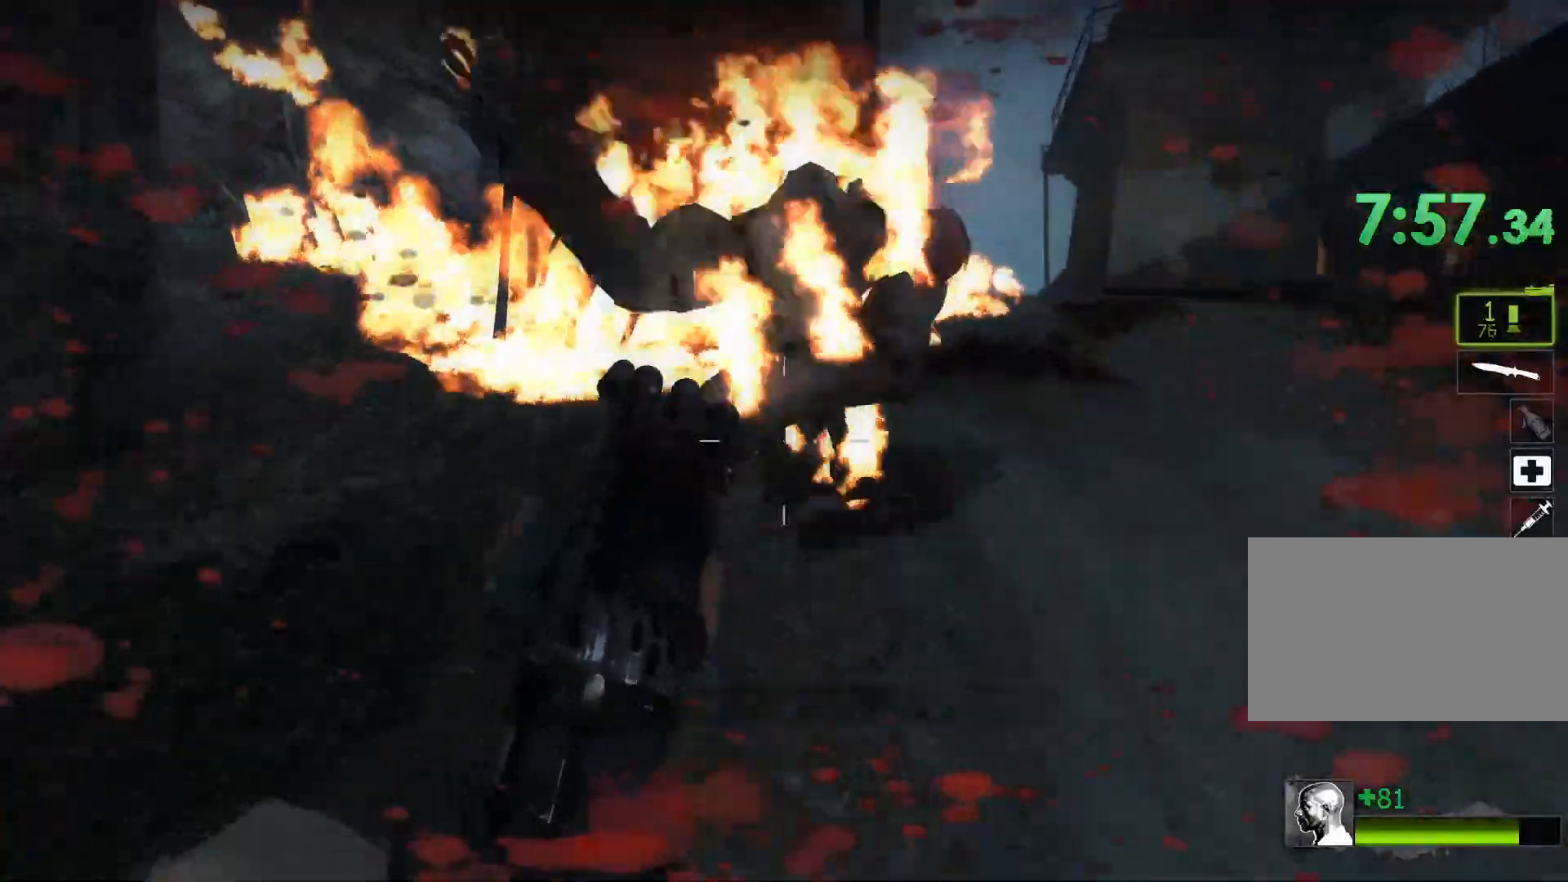
{"keys": ["w"], "mouse": [], "events": [[133, "d", "down"], [183, "s", "up"], [333, "d", "up"], [333, "w", "down"]]}
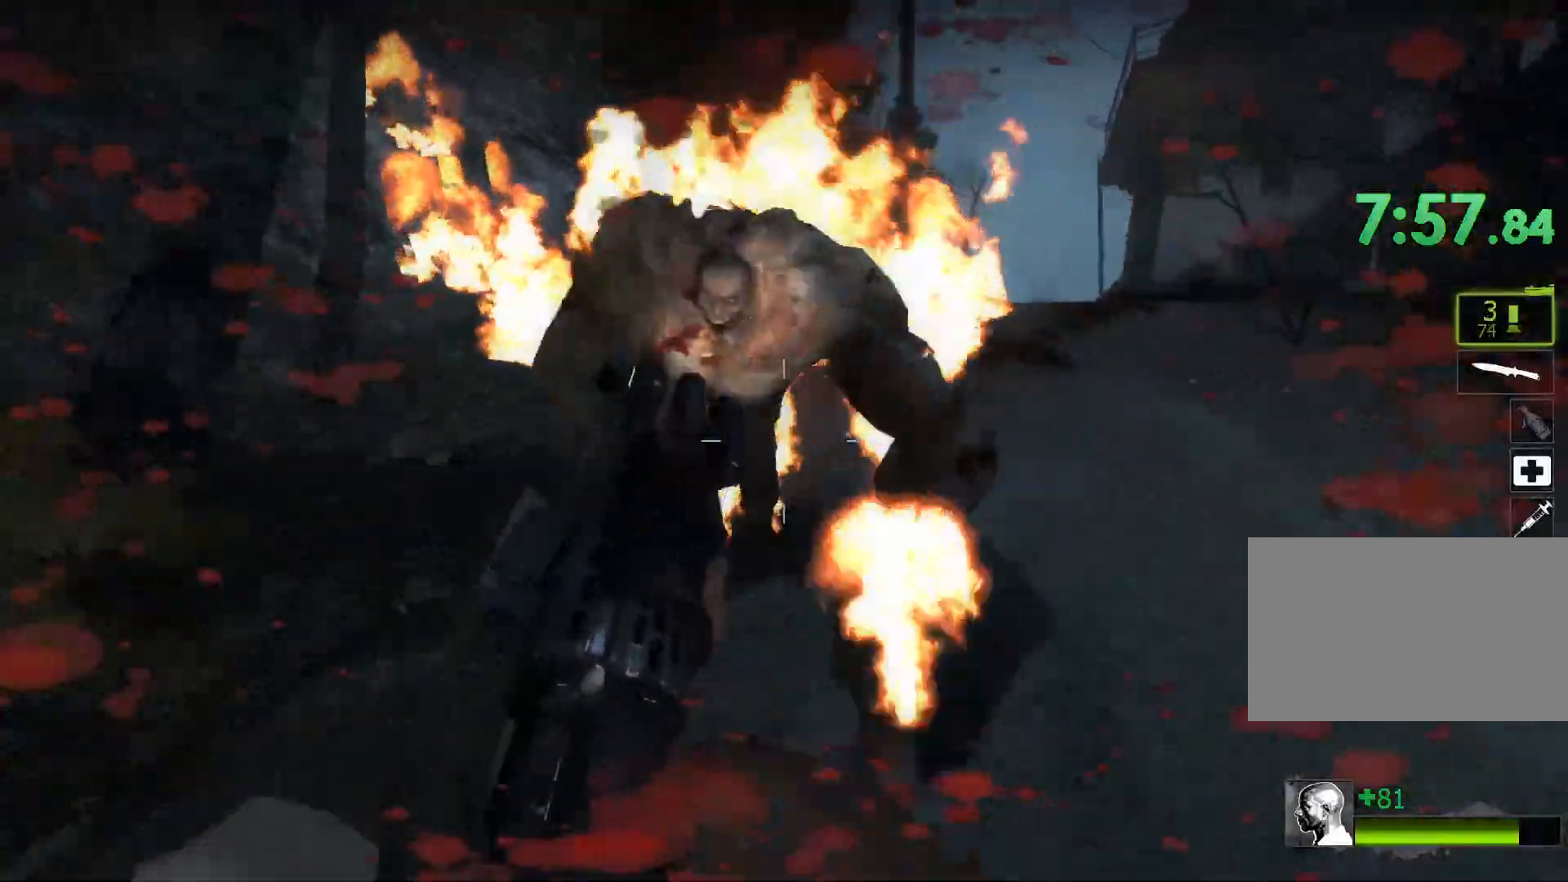
{"keys": [], "mouse": [], "events": [[67, "w", "up"]]}
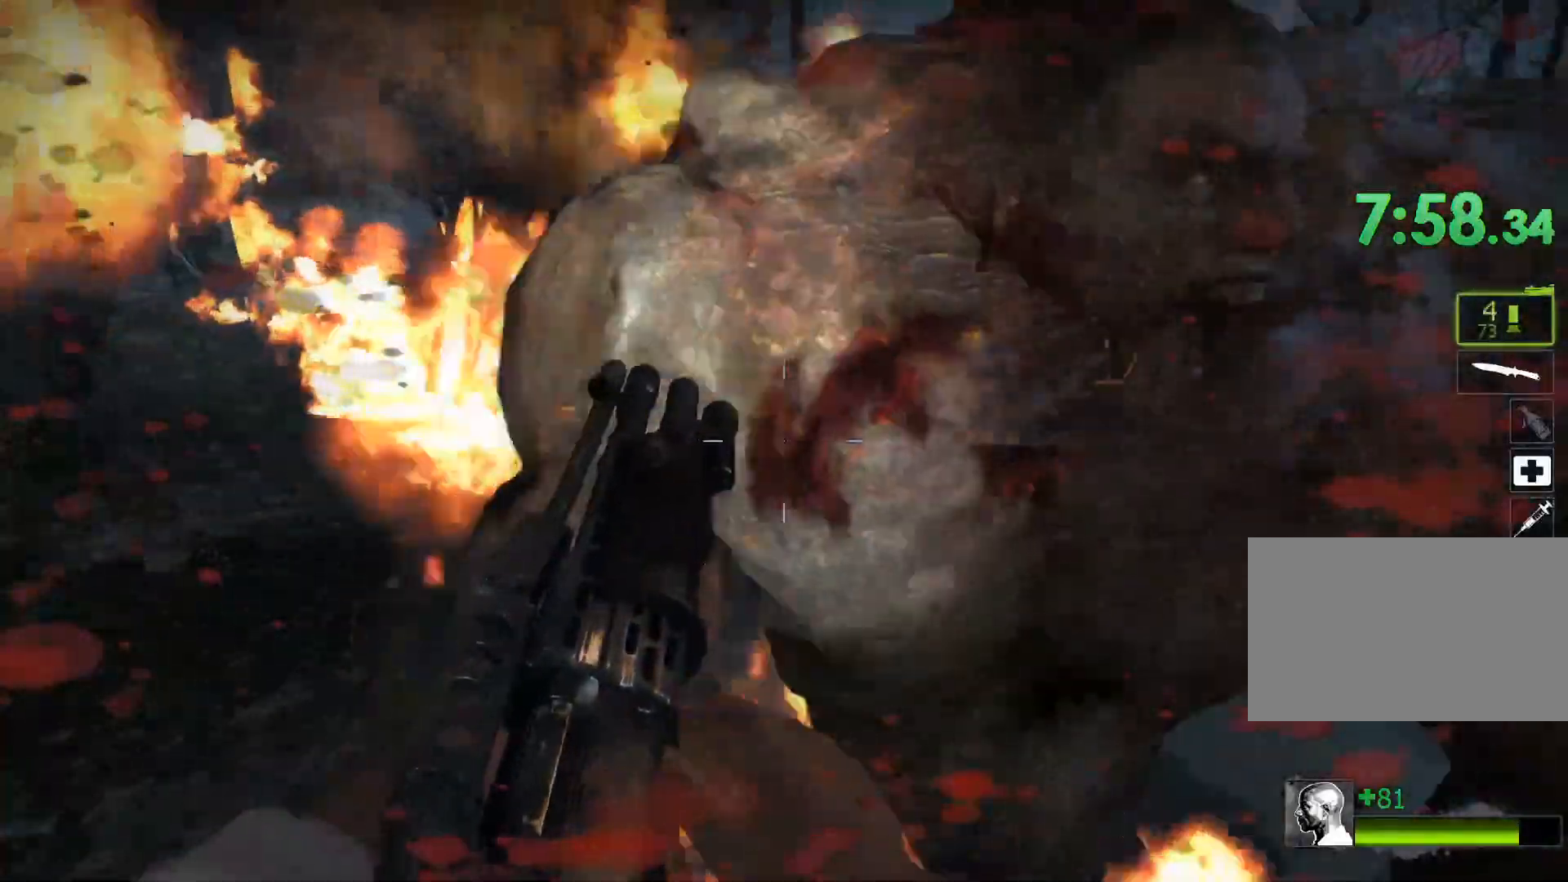
{"keys": ["s"], "mouse": ["left"], "events": [[117, "mouse_left", "down"], [317, "d", "down"], [317, "mouse_left", "up"], [317, "s", "down"], [400, "mouse_left", "down"], [450, "d", "up"]]}
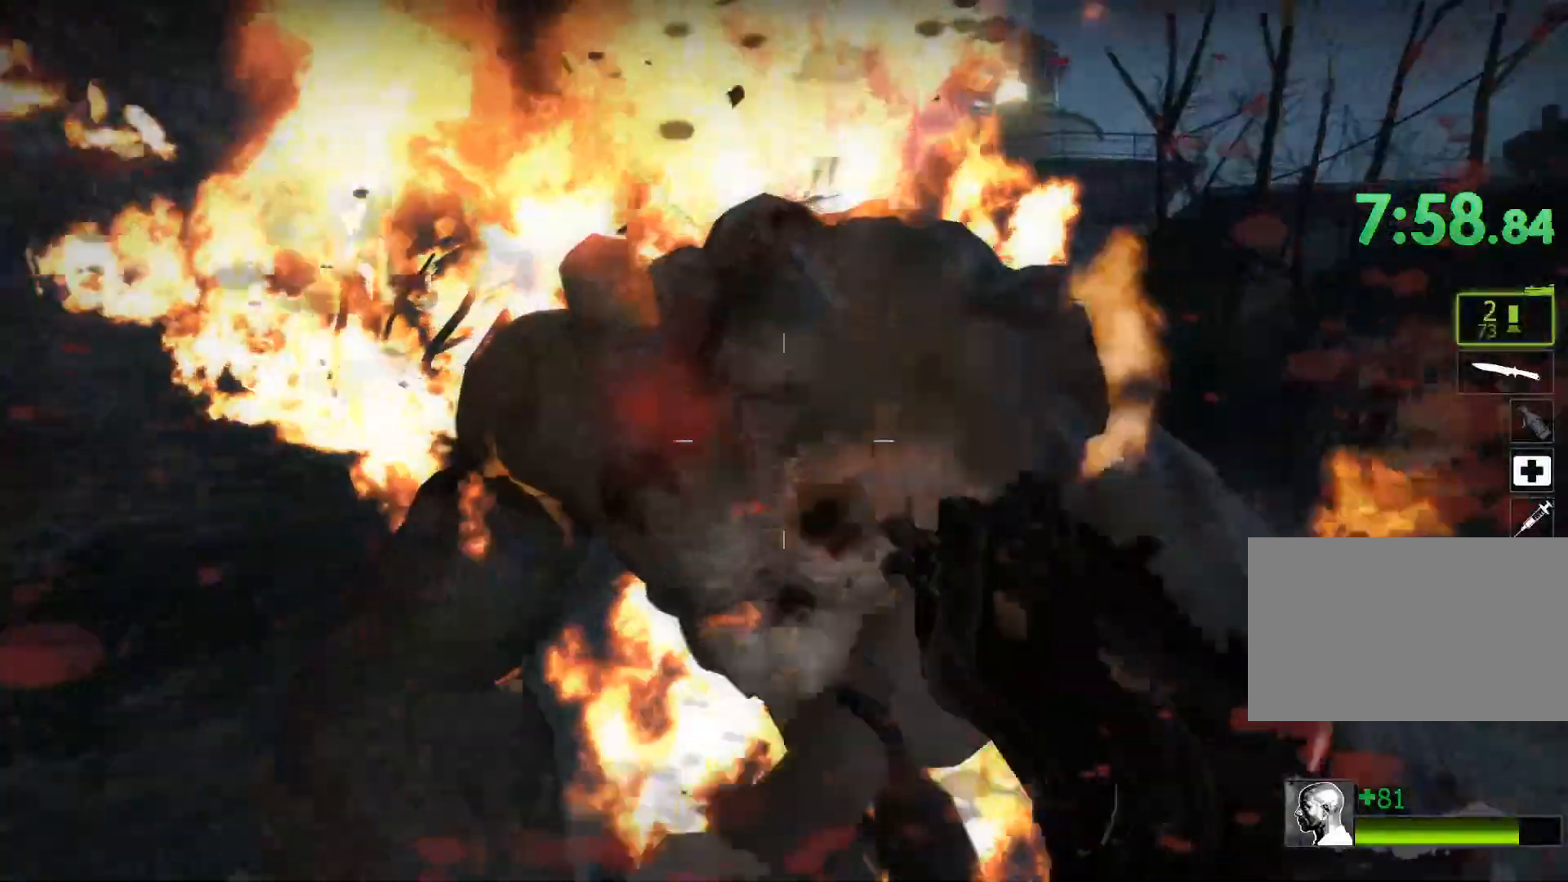
{"keys": ["s"], "mouse": ["left"], "events": [[100, "mouse_left", "up"], [133, "mouse_left", "down"], [317, "mouse_left", "up"], [417, "mouse_left", "down"]]}
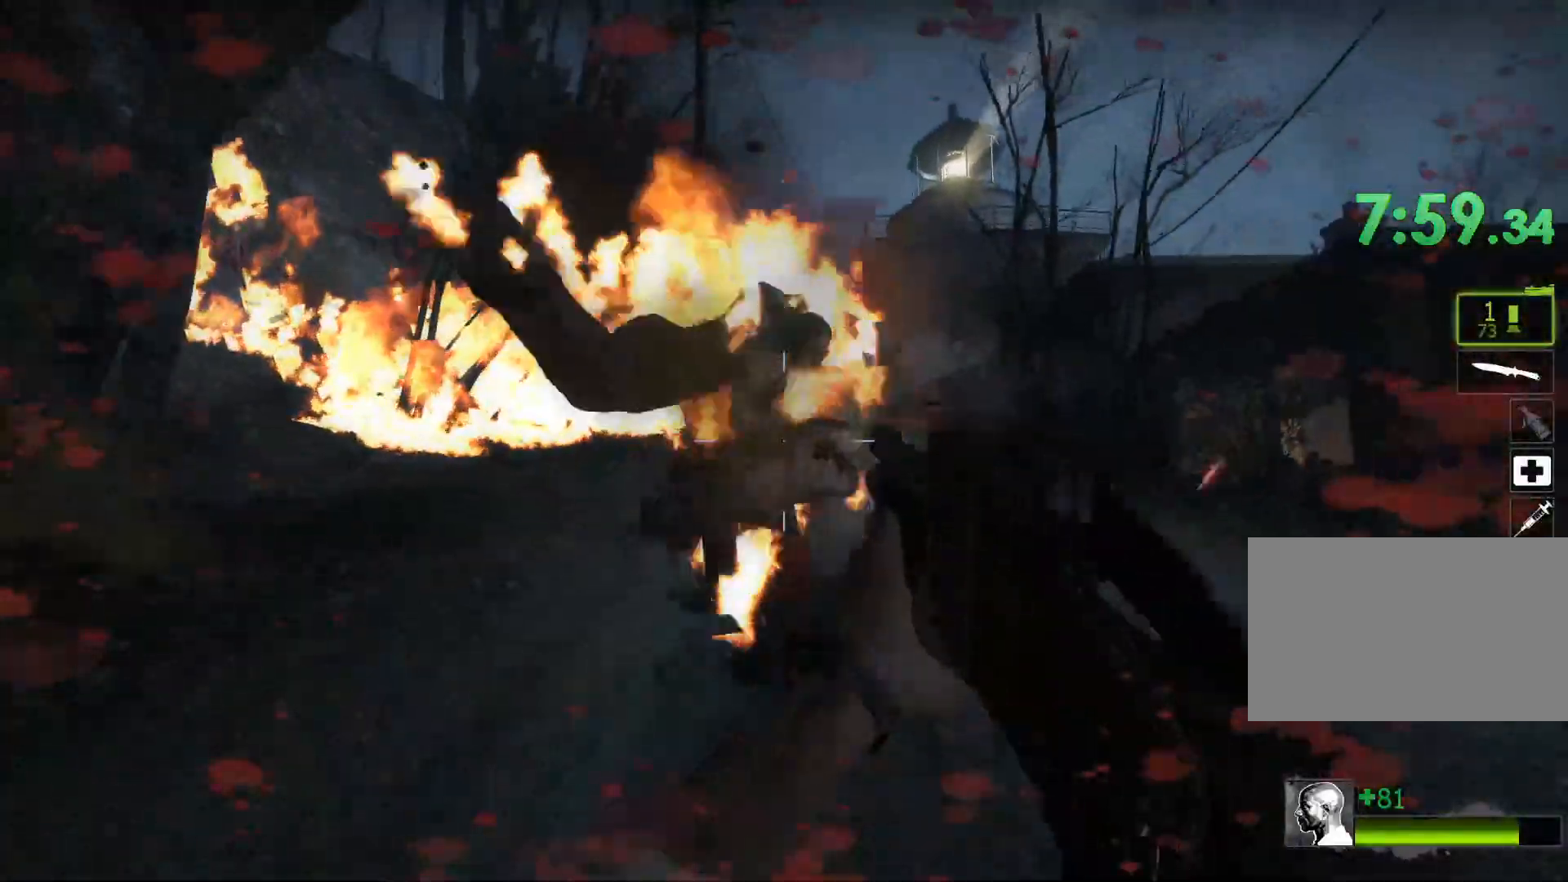
{"keys": ["w"], "mouse": [], "events": [[67, "s", "up"], [100, "mouse_left", "up"], [150, "r", "down"], [250, "r", "up"], [250, "w", "down"]]}